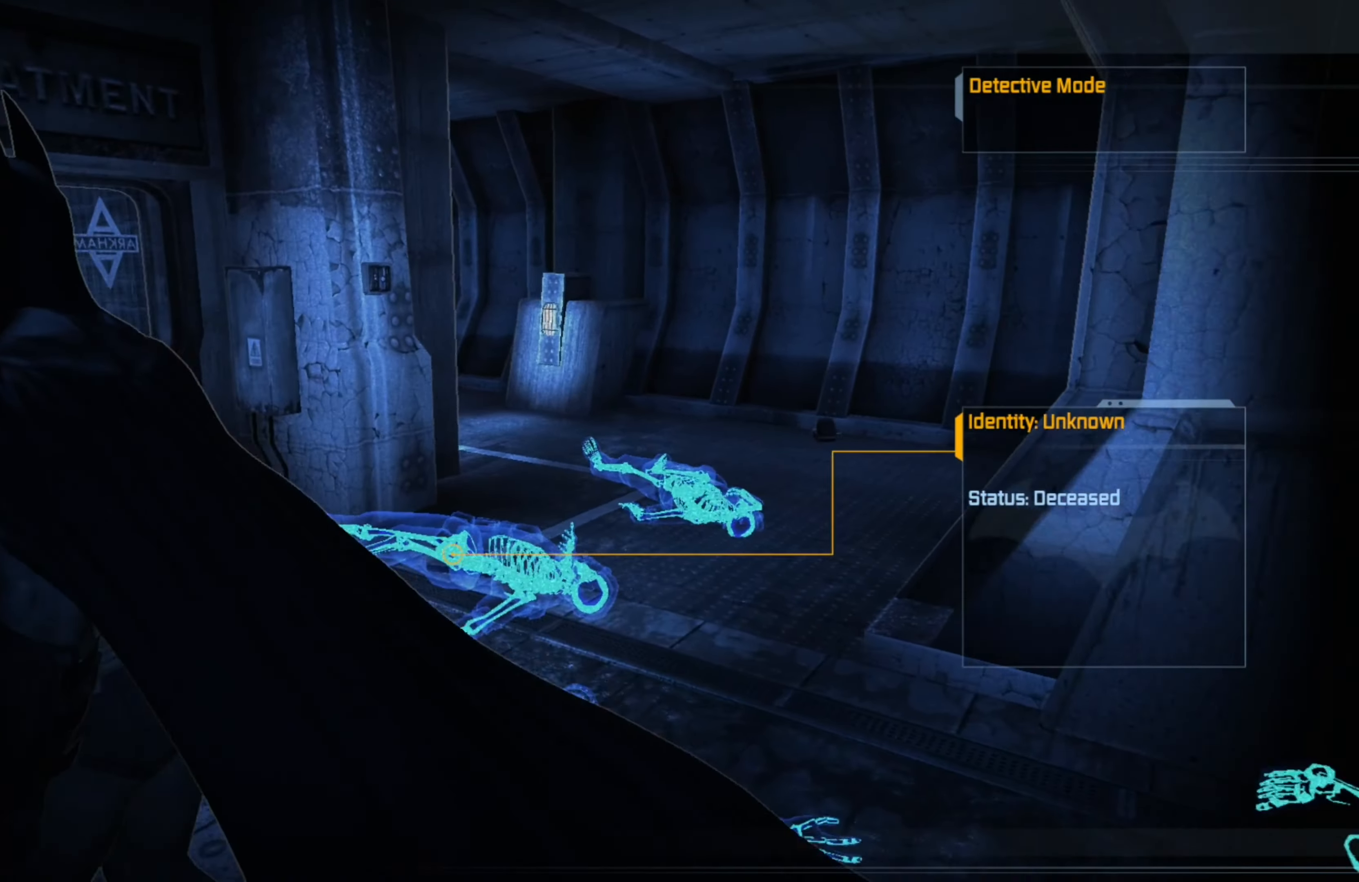
Gameplay with a controller (Xbox layout); each line is a JSON object with the inputs held at the frame after it. "events" lists button and stick changes between this image and that frame as [ms after this image, input, new state], when the widget could be followed in between.
{"buttons": [], "left_stick": "center", "right_stick": "center", "events": [[80, "left_stick", "center"]]}
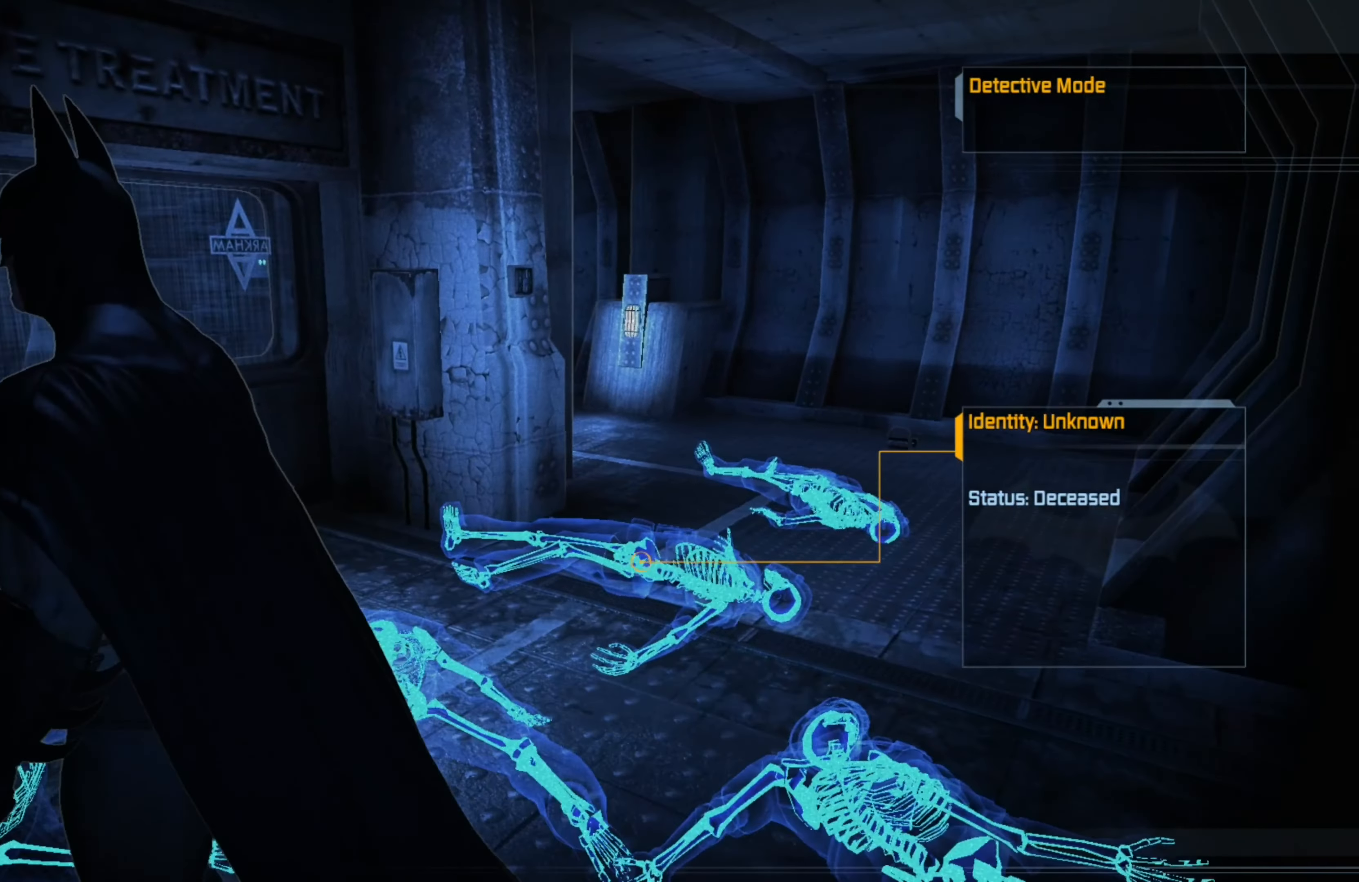
{"buttons": [], "left_stick": "up-right", "right_stick": "center", "events": [[80, "right_stick", "right"], [260, "left_stick", "right"], [340, "left_stick", "up-right"], [380, "right_stick", "center"]]}
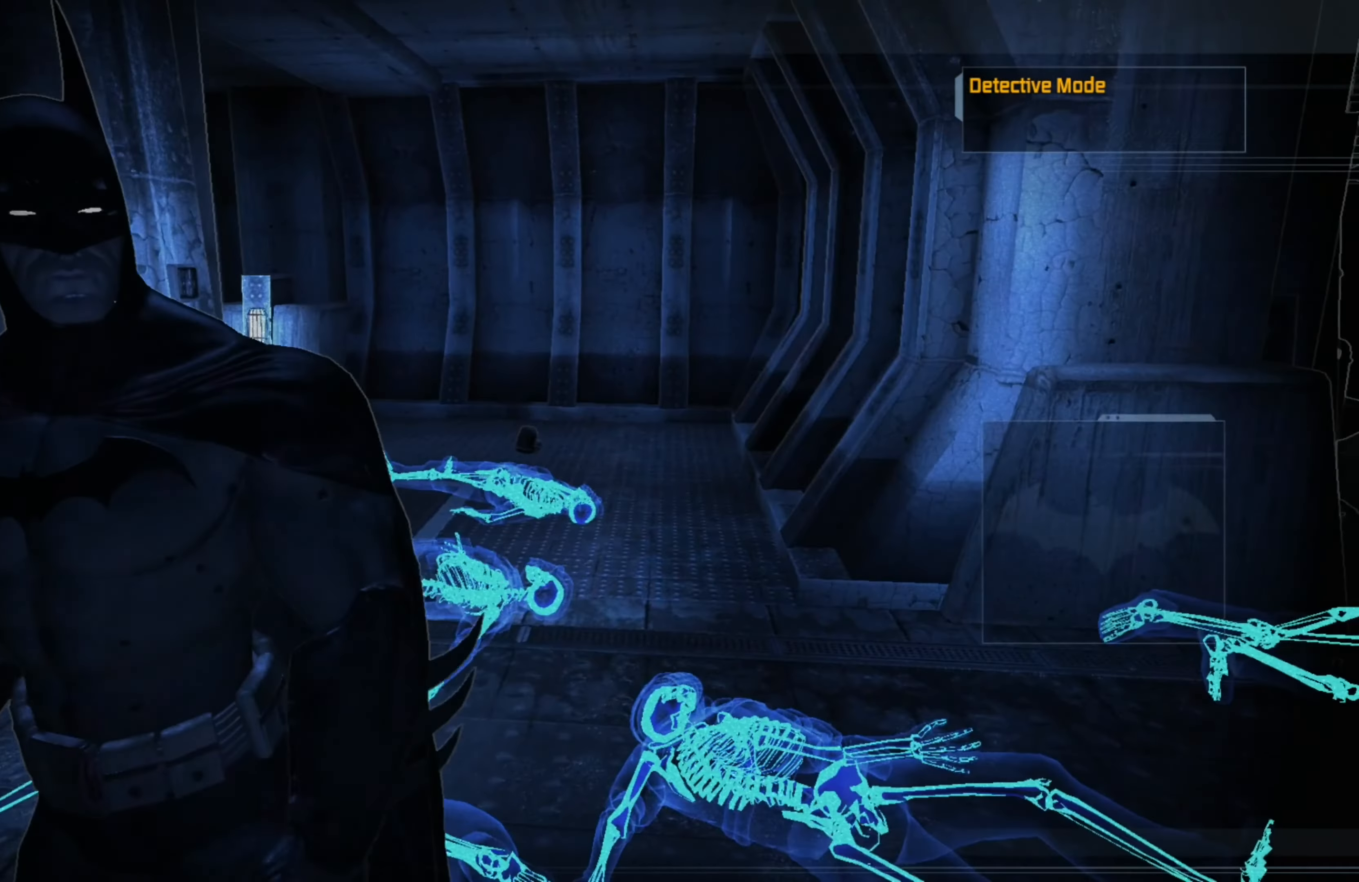
{"buttons": [], "left_stick": "up", "right_stick": "center", "events": [[260, "left_stick", "up"], [400, "left_stick", "center"], [460, "left_stick", "up"]]}
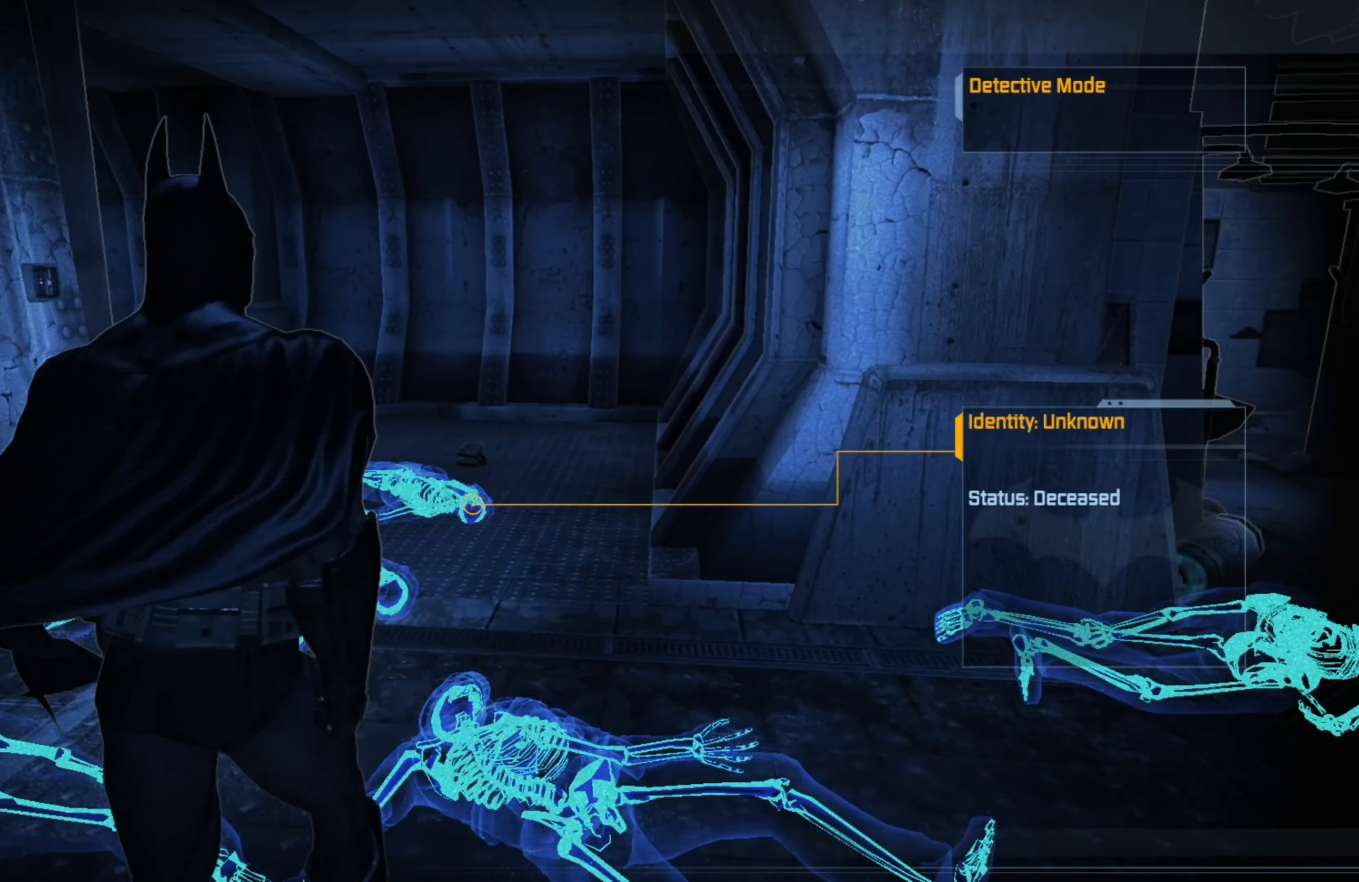
{"buttons": [], "left_stick": "up", "right_stick": "center", "events": [[100, "L2", "down"], [260, "L2", "up"]]}
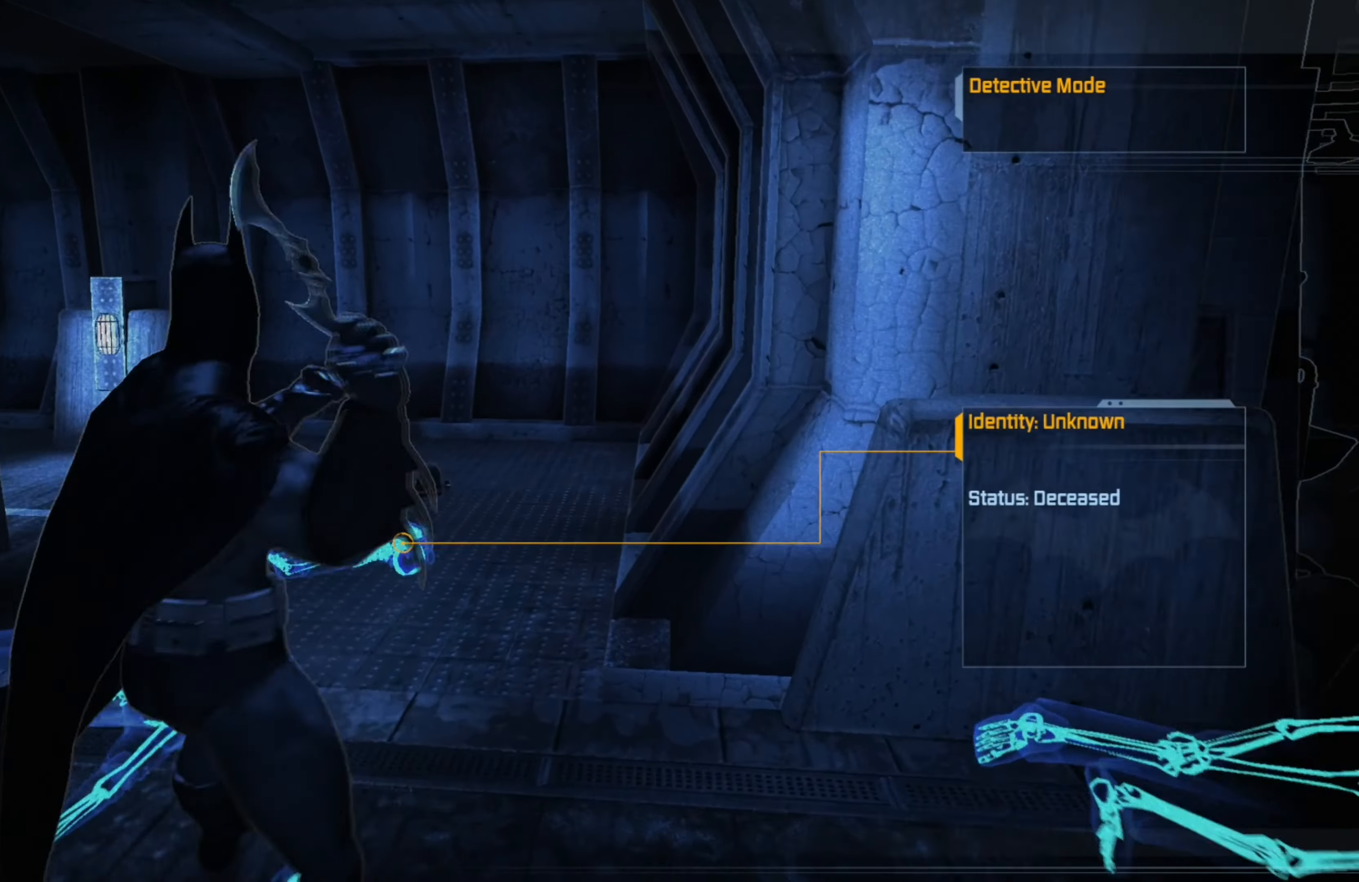
{"buttons": [], "left_stick": "down-right", "right_stick": "center", "events": [[180, "left_stick", "right"], [300, "left_stick", "down-right"]]}
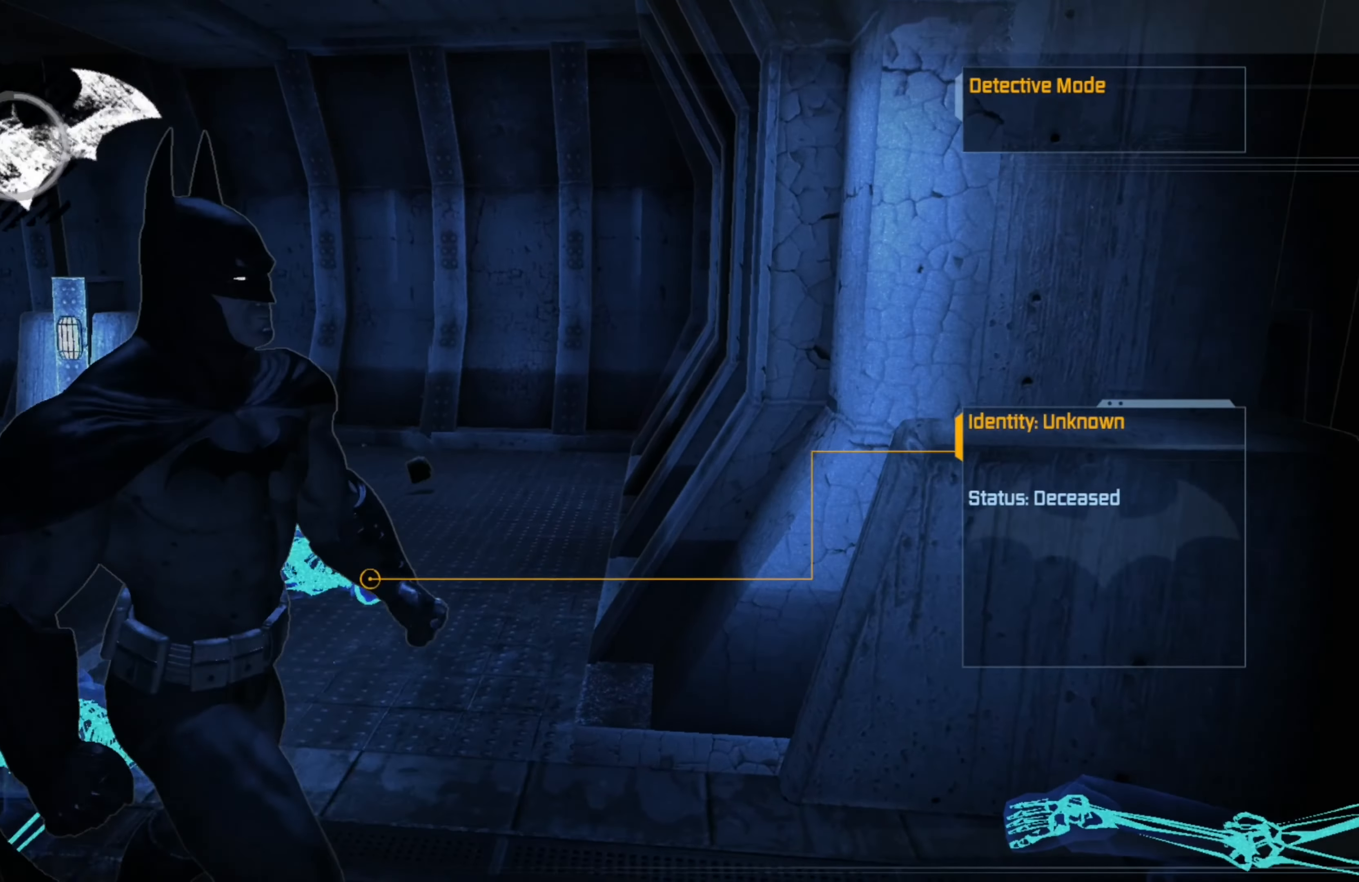
{"buttons": [], "left_stick": "right", "right_stick": "center", "events": [[260, "left_stick", "right"], [340, "right_stick", "right"], [500, "right_stick", "center"]]}
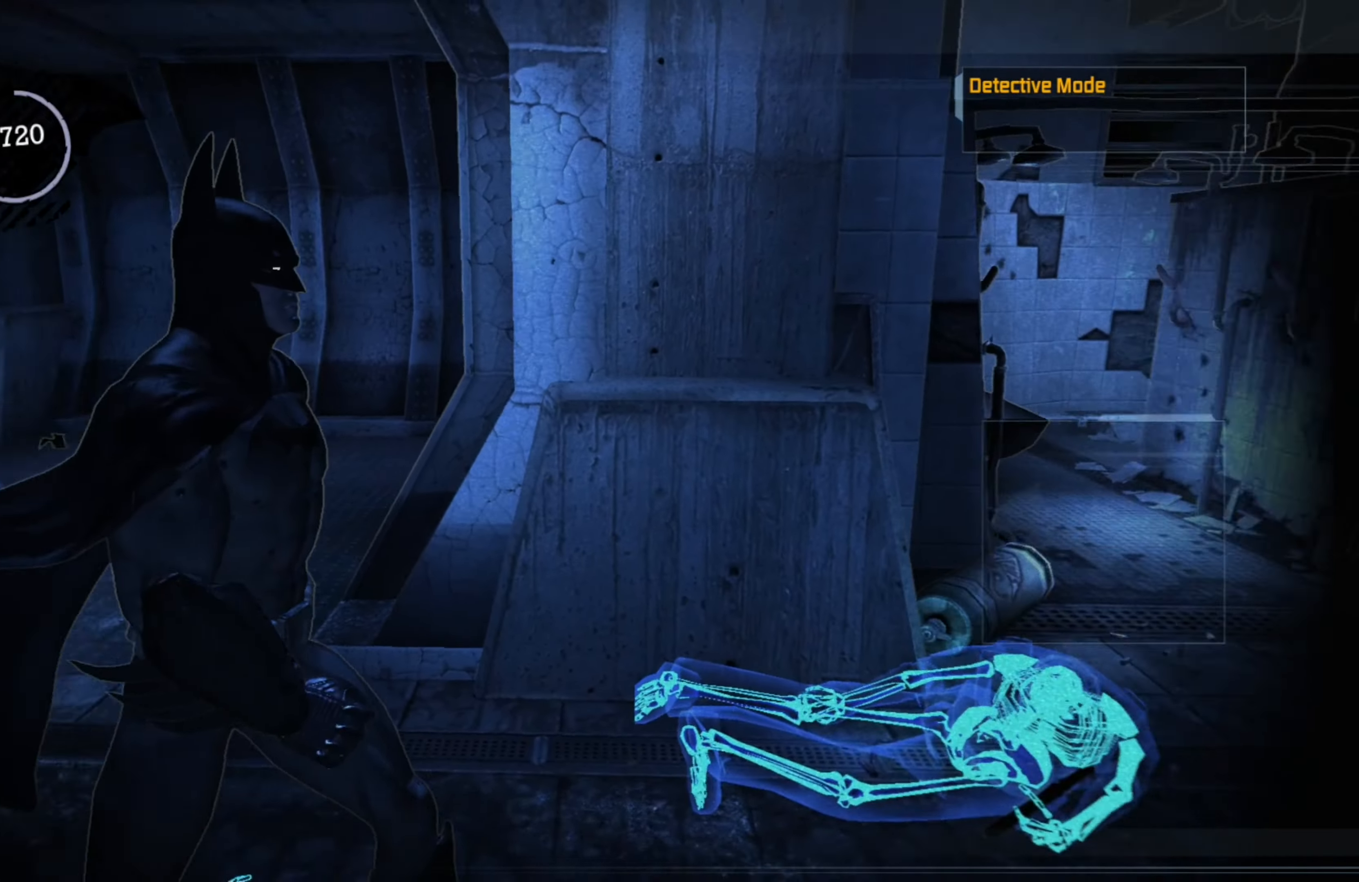
{"buttons": [], "left_stick": "right", "right_stick": "center", "events": []}
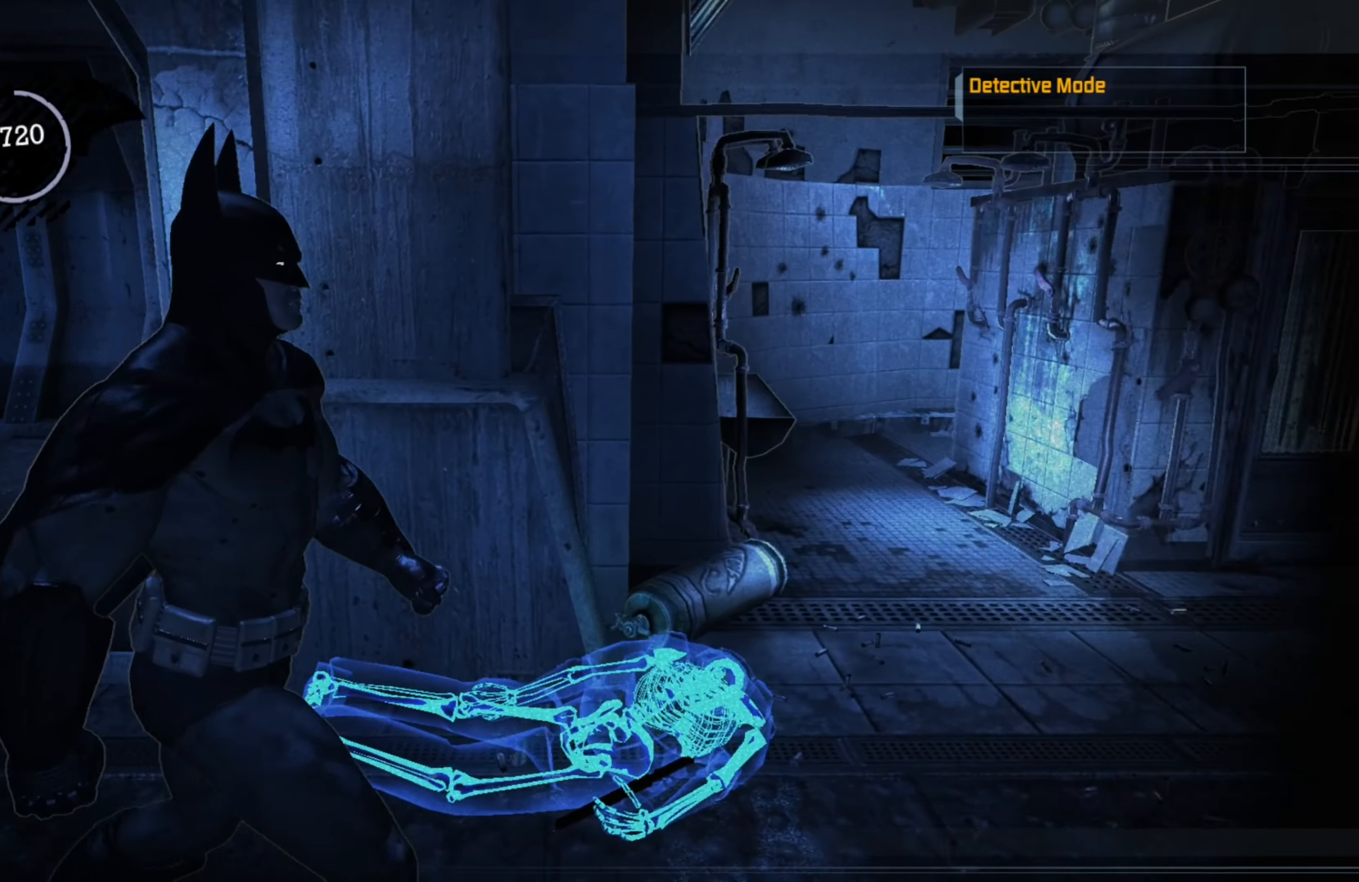
{"buttons": [], "left_stick": "right", "right_stick": "center", "events": []}
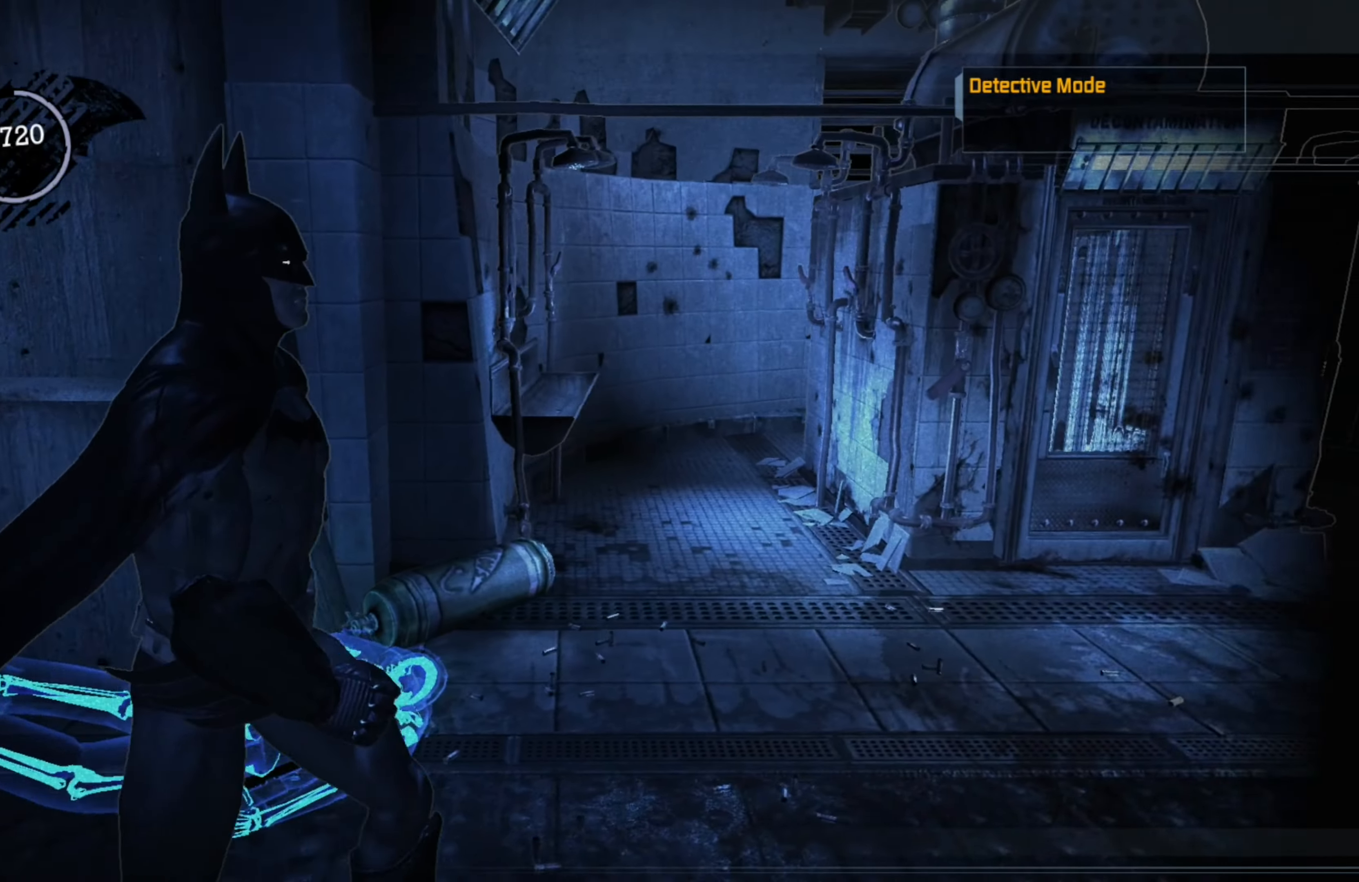
{"buttons": [], "left_stick": "right", "right_stick": "right", "events": [[440, "right_stick", "right"]]}
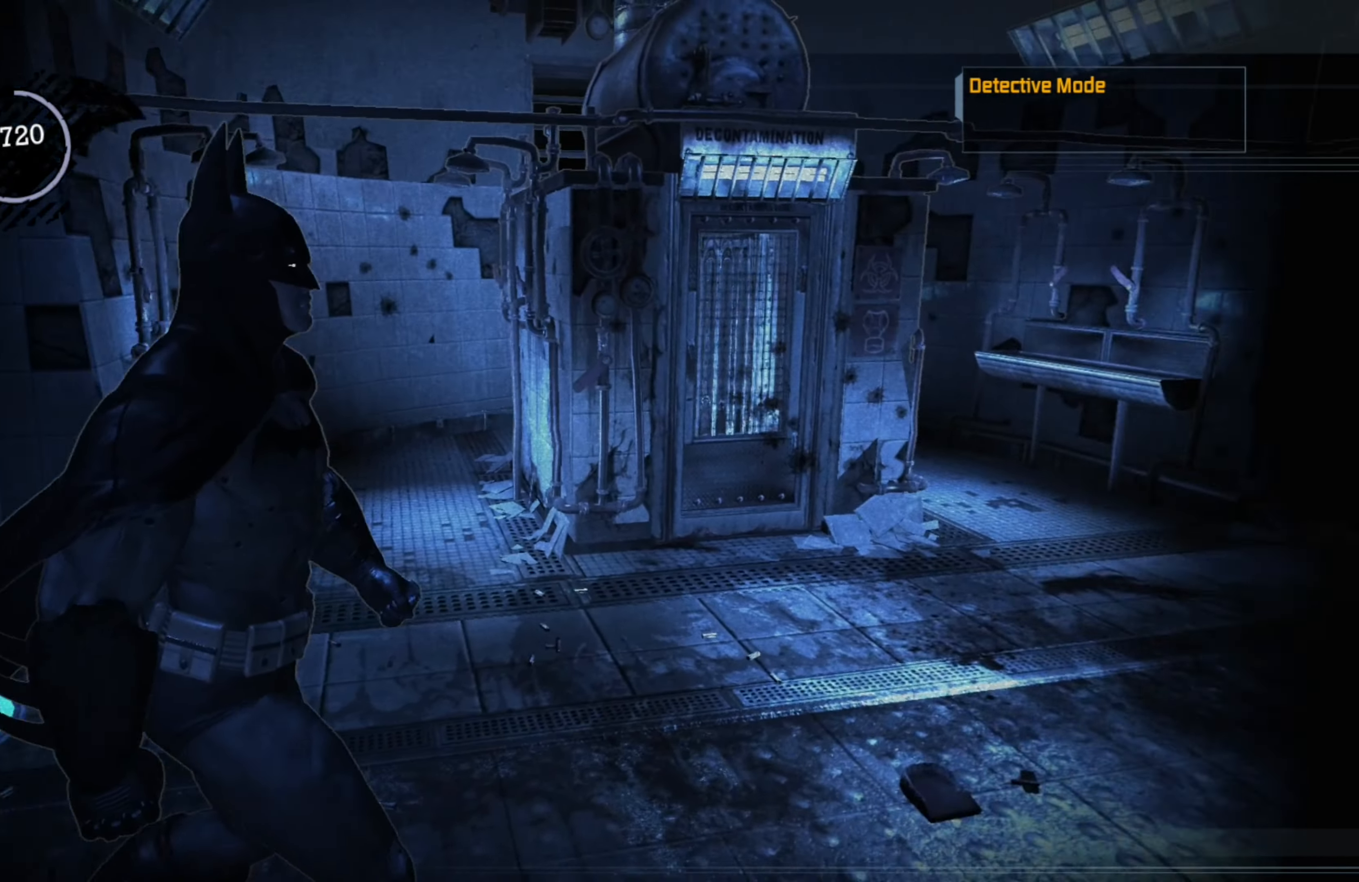
{"buttons": [], "left_stick": "up-right", "right_stick": "center", "events": [[60, "left_stick", "up-right"], [120, "right_stick", "center"]]}
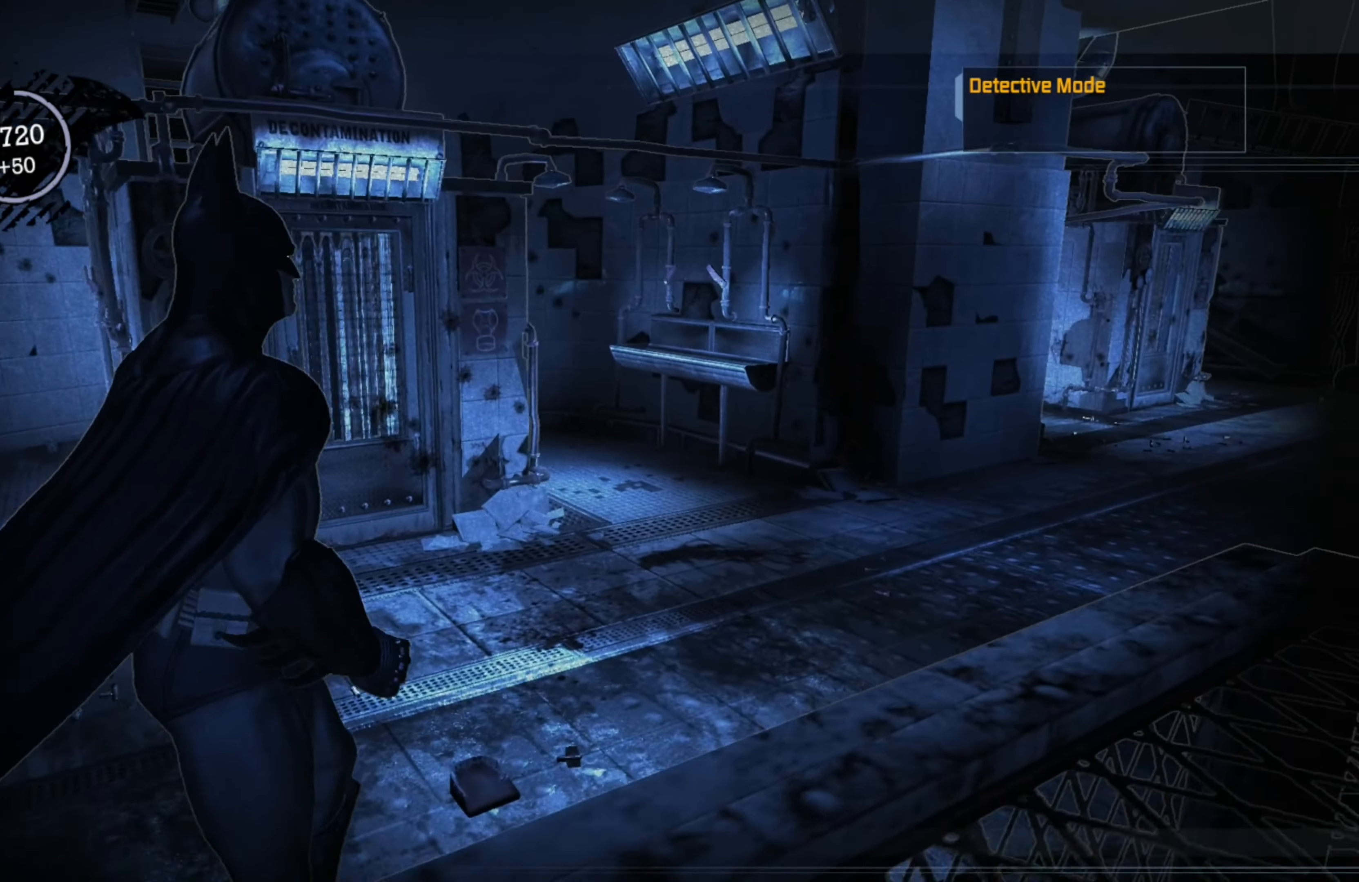
{"buttons": [], "left_stick": "up-right", "right_stick": "center", "events": []}
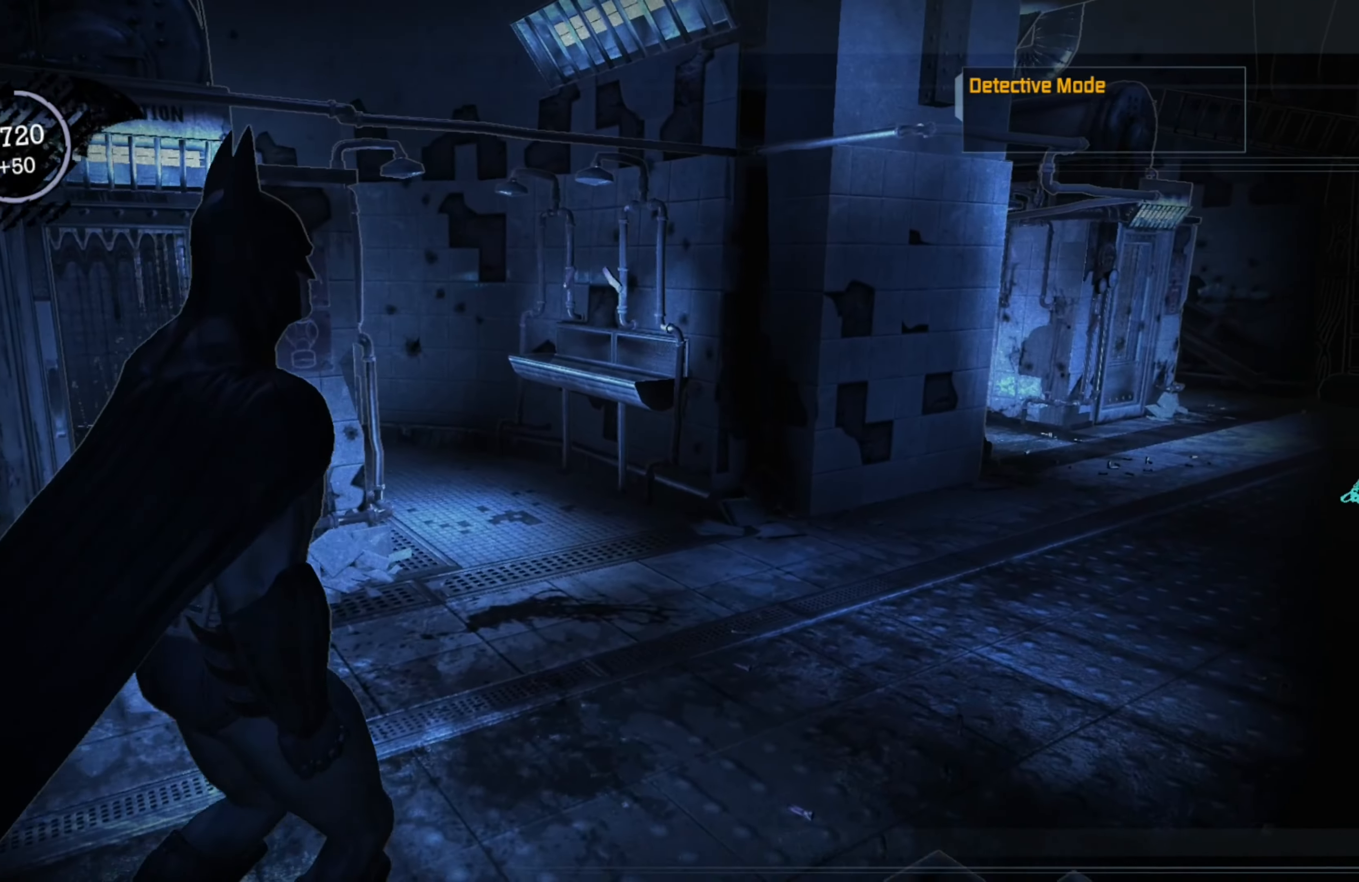
{"buttons": [], "left_stick": "up-right", "right_stick": "center", "events": [[200, "right_stick", "right"], [360, "right_stick", "center"]]}
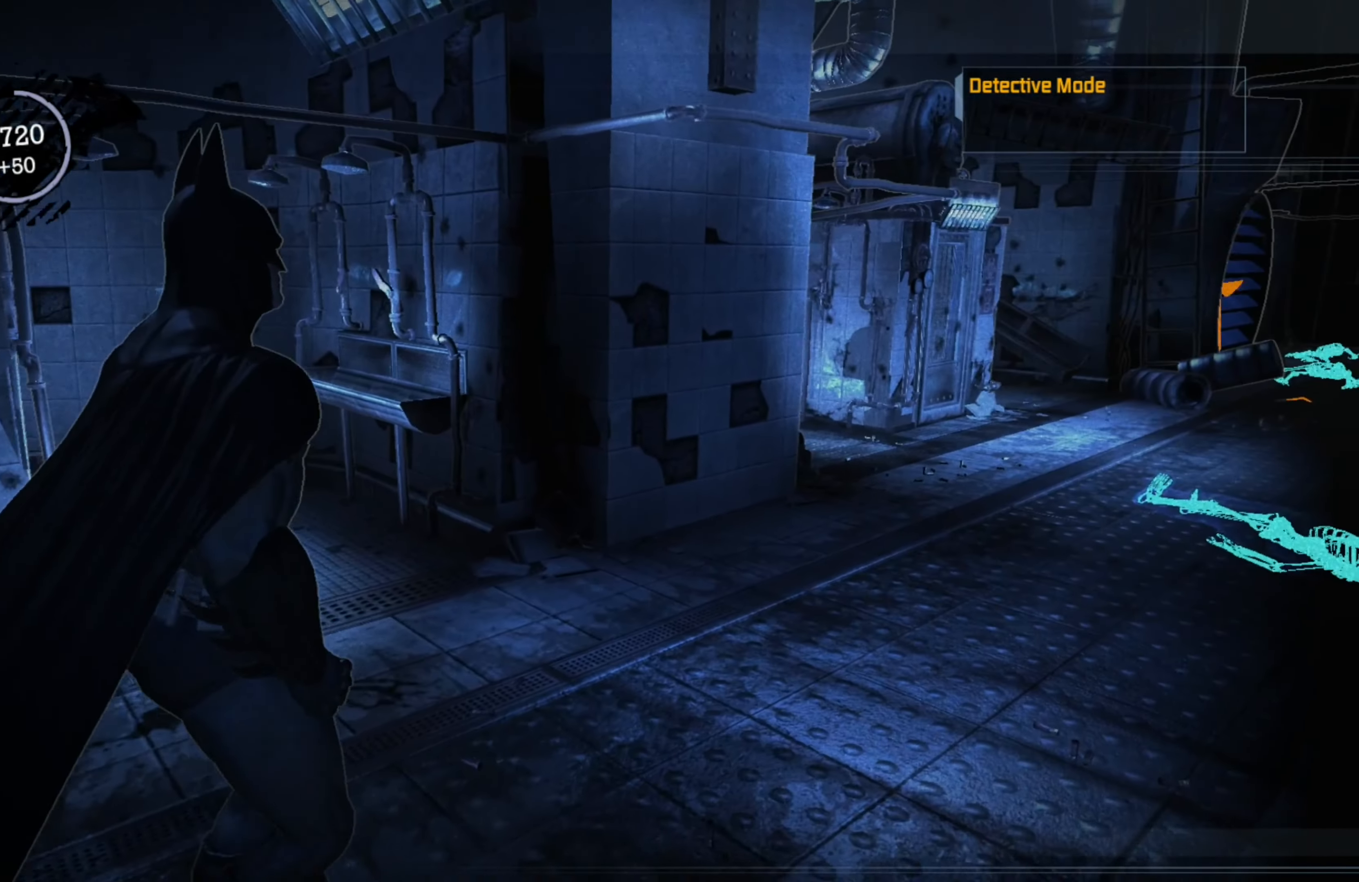
{"buttons": [], "left_stick": "up-right", "right_stick": "center", "events": []}
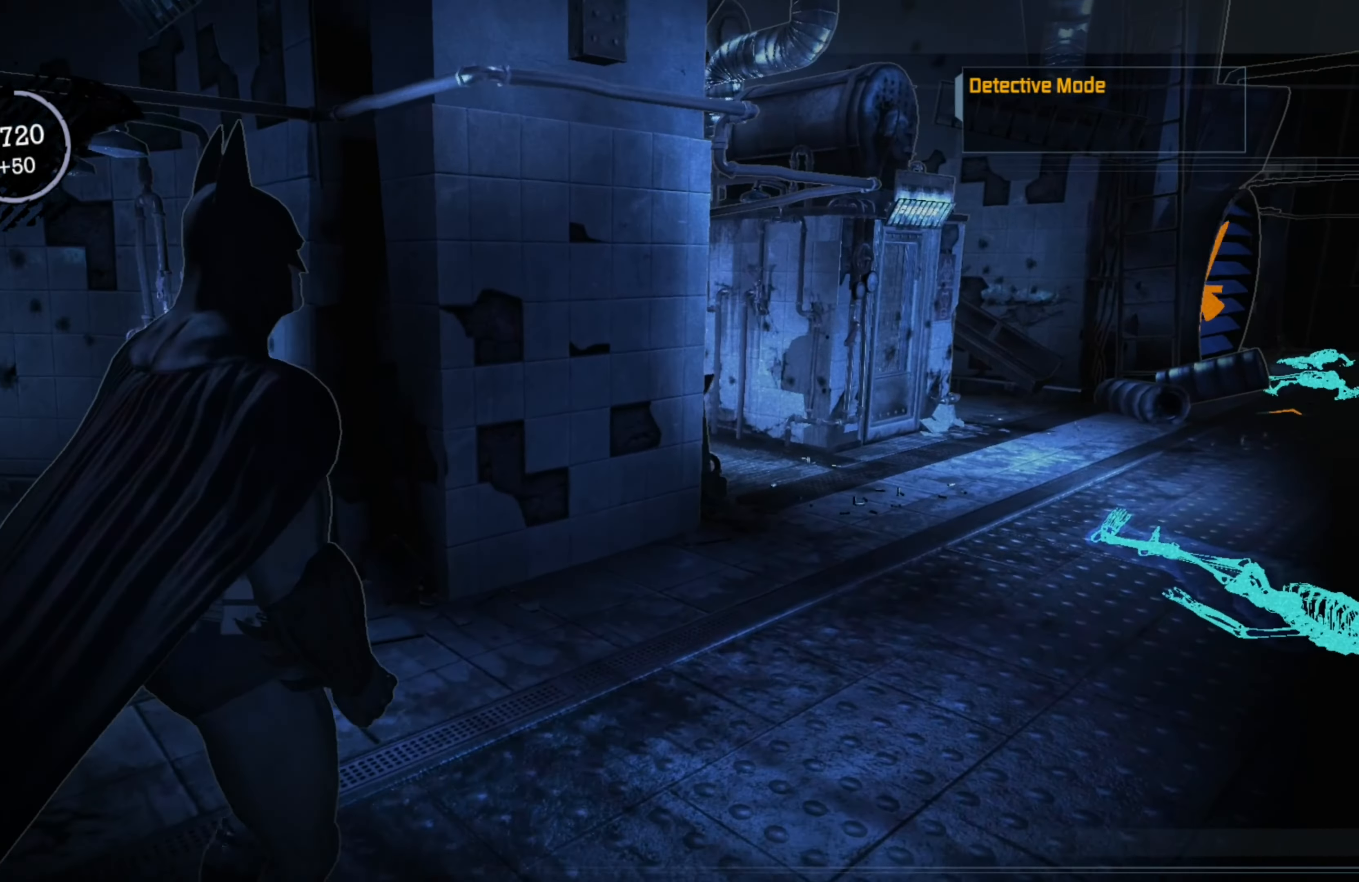
{"buttons": [], "left_stick": "up-right", "right_stick": "center", "events": []}
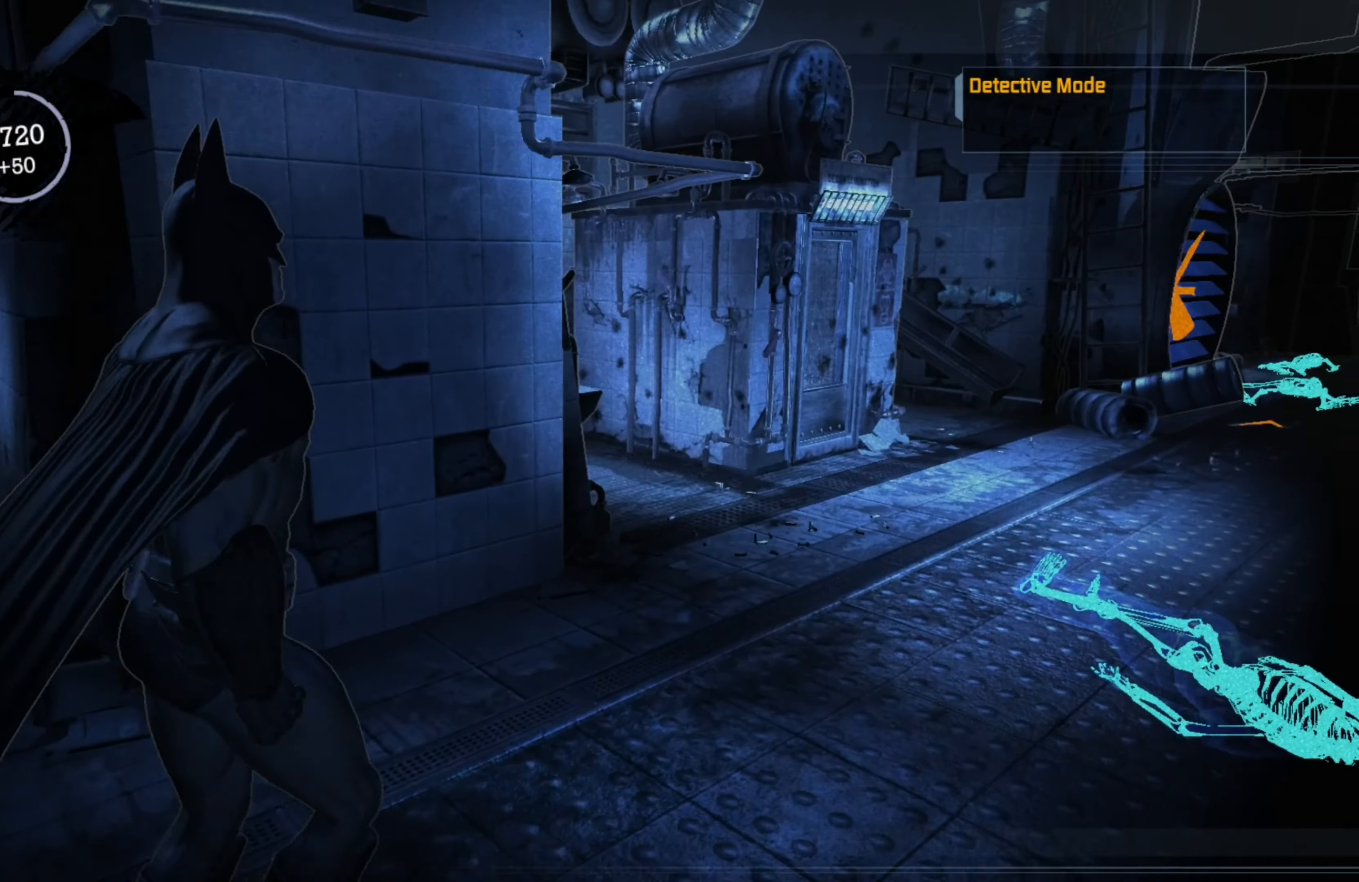
{"buttons": [], "left_stick": "up-right", "right_stick": "center", "events": []}
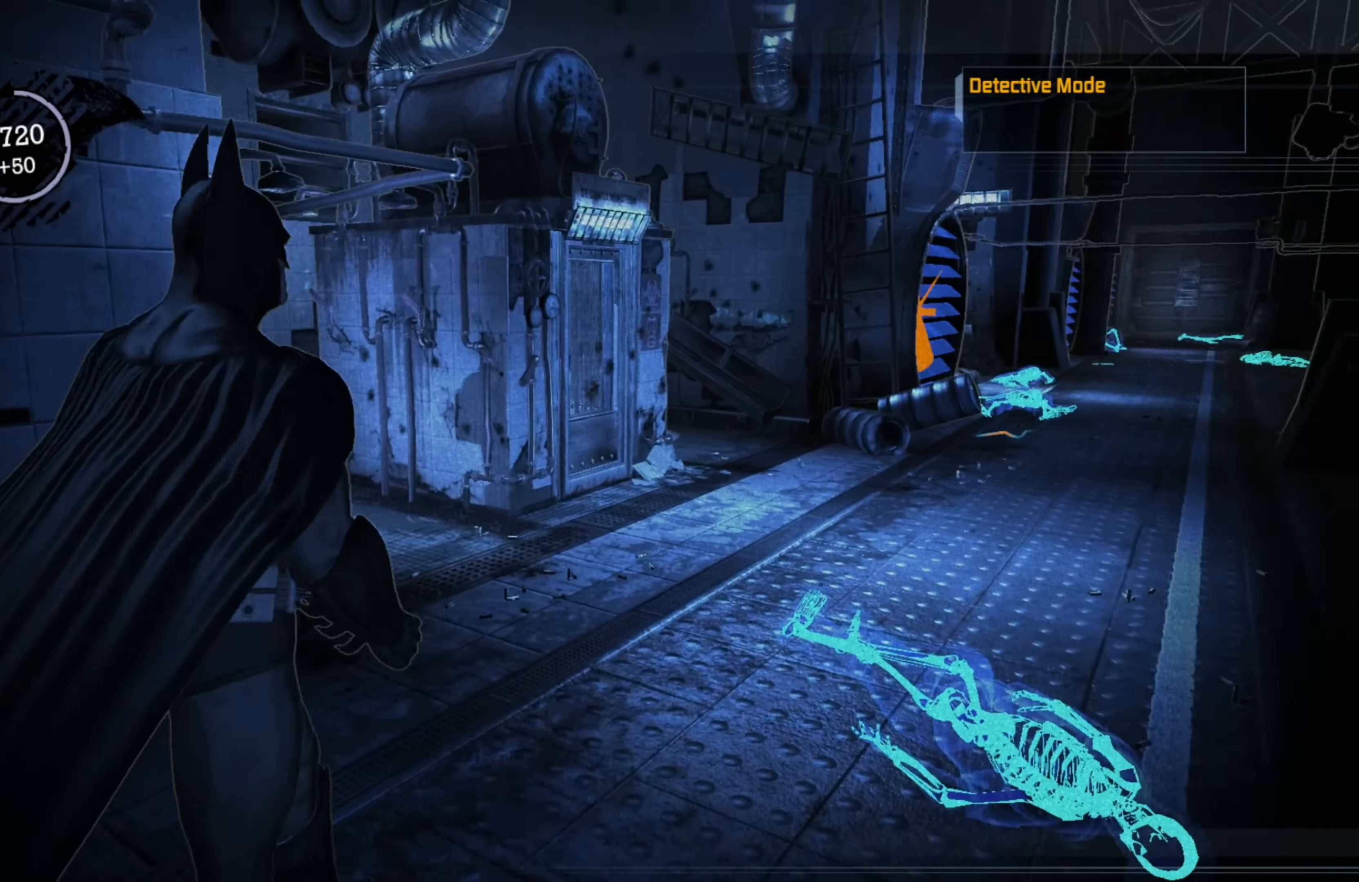
{"buttons": [], "left_stick": "up", "right_stick": "right", "events": [[40, "left_stick", "up"], [200, "right_stick", "right"]]}
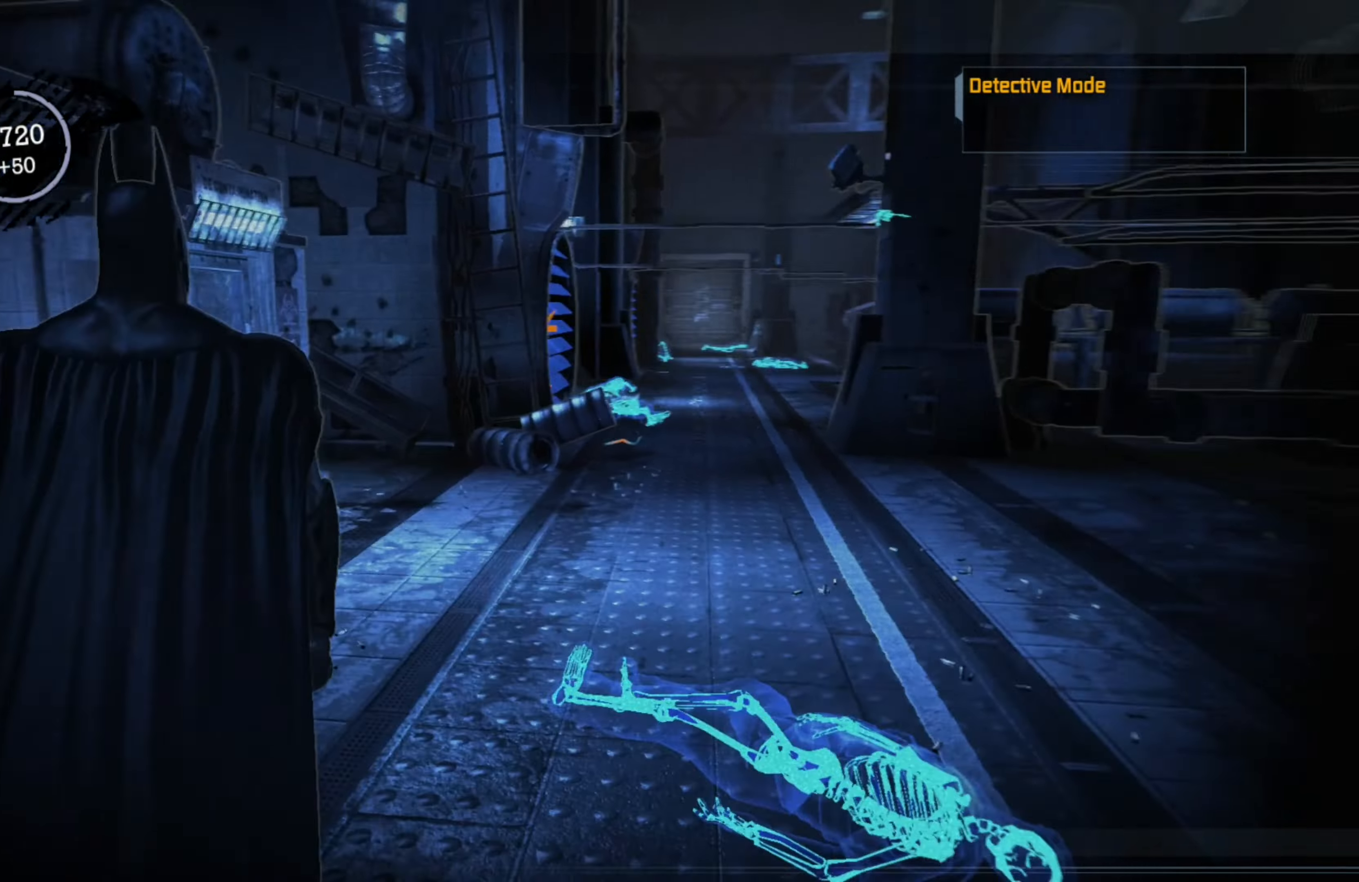
{"buttons": [], "left_stick": "up", "right_stick": "center", "events": [[200, "right_stick", "center"]]}
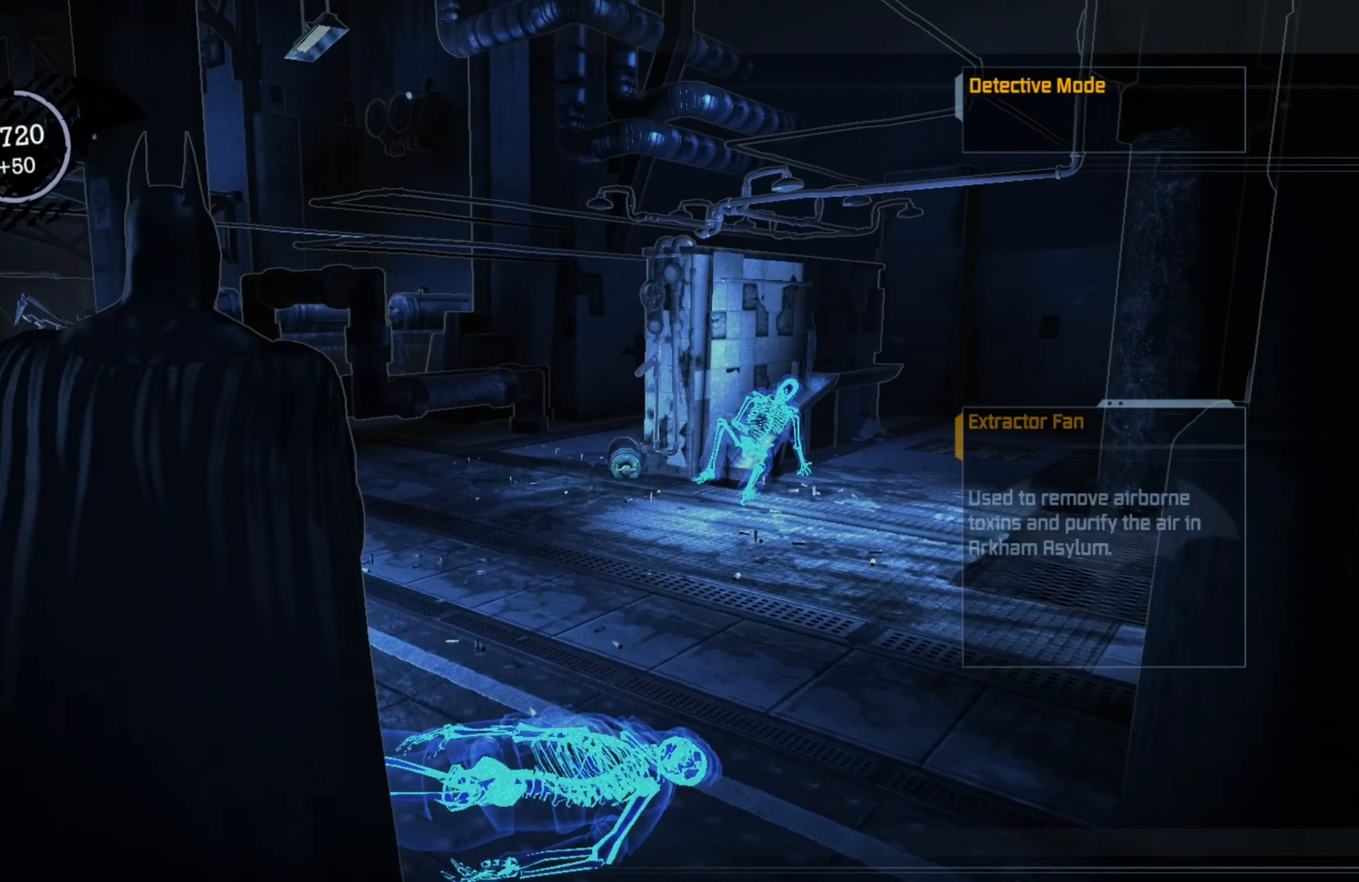
{"buttons": [], "left_stick": "left", "right_stick": "right", "events": [[180, "right_stick", "right"], [240, "left_stick", "up-left"], [340, "left_stick", "left"]]}
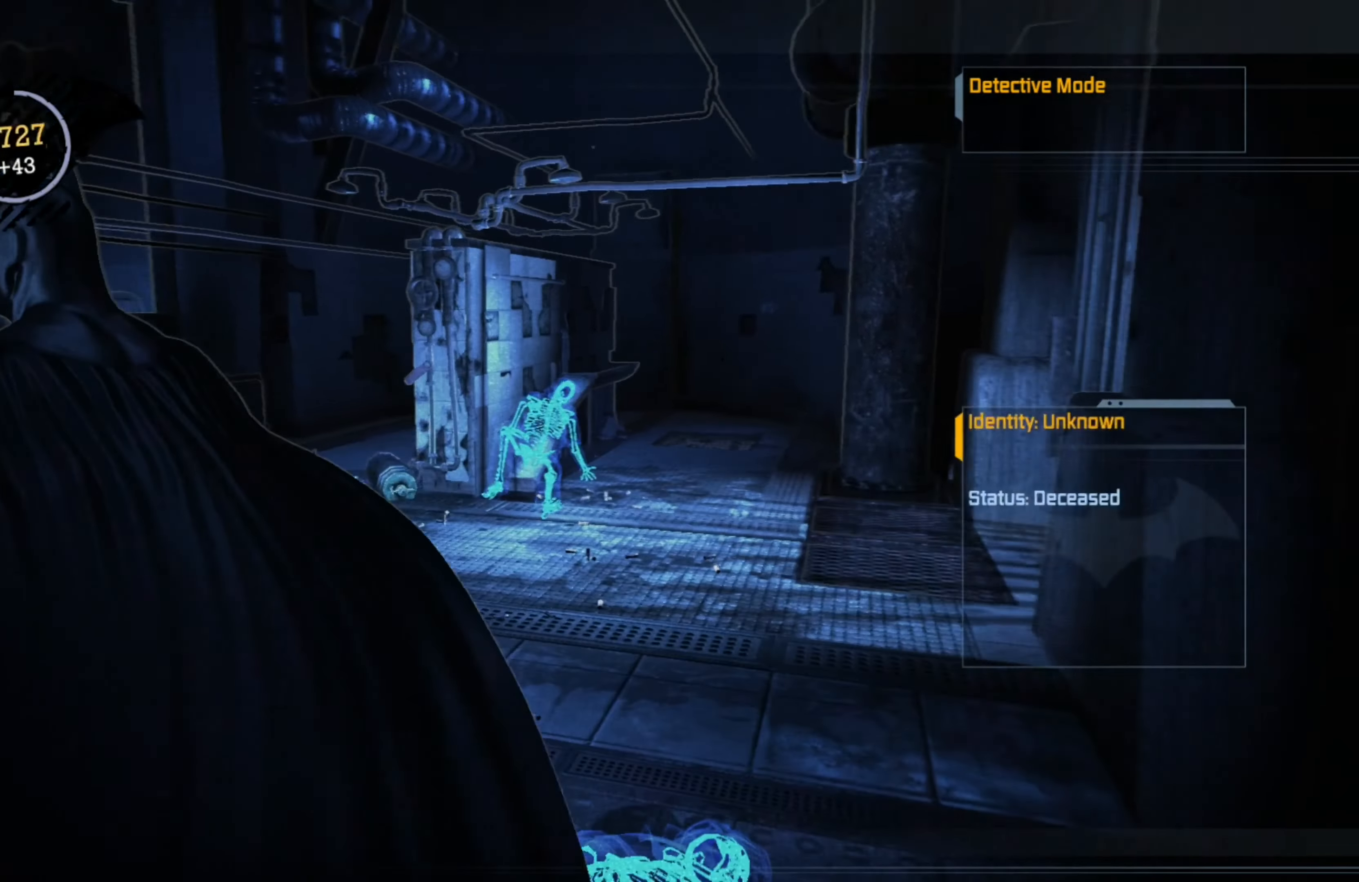
{"buttons": [], "left_stick": "down-left", "right_stick": "center", "events": [[160, "left_stick", "down-left"], [260, "right_stick", "center"]]}
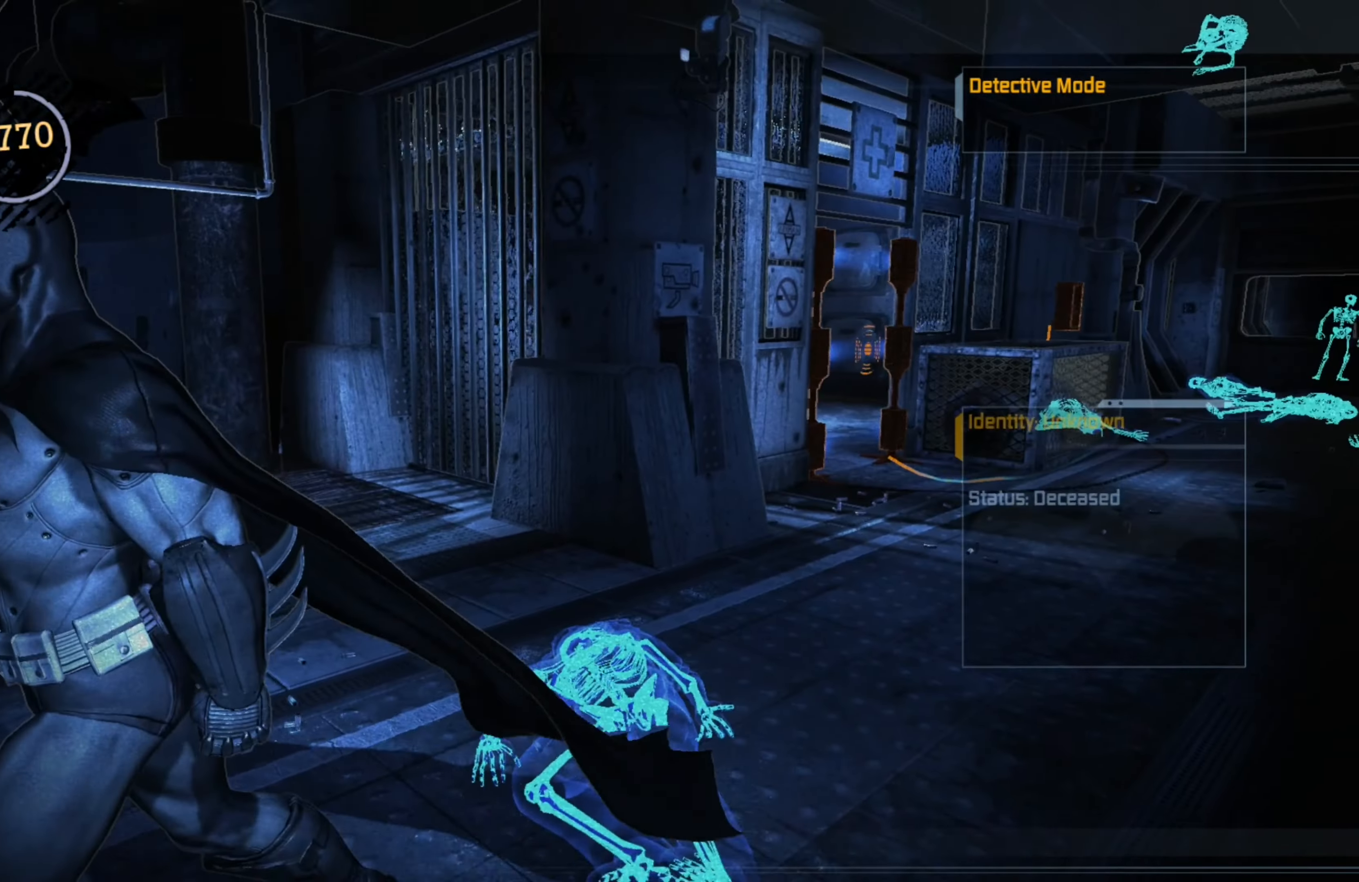
{"buttons": [], "left_stick": "up", "right_stick": "down-left", "events": [[380, "left_stick", "up"], [460, "right_stick", "down-left"]]}
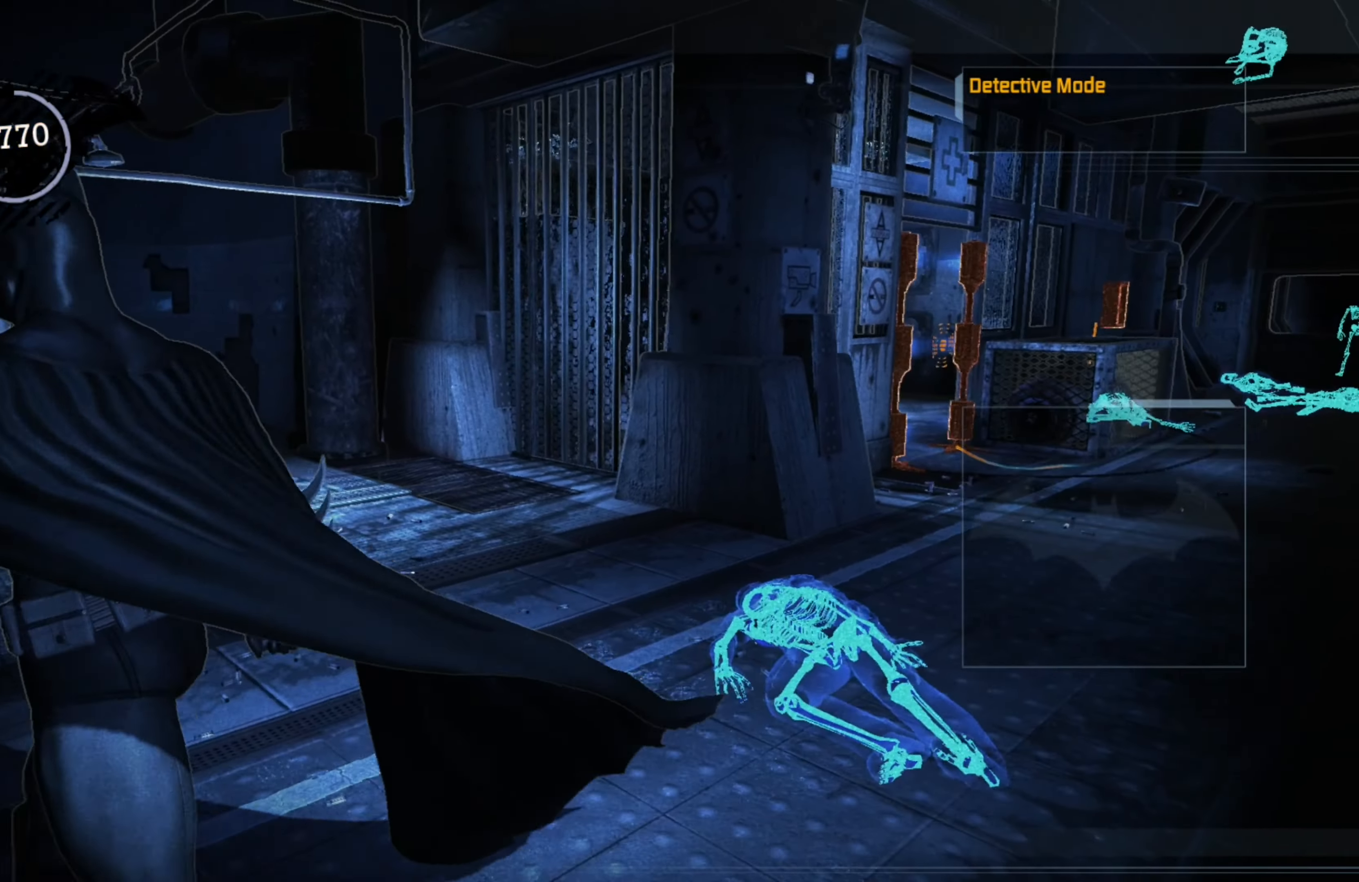
{"buttons": ["A"], "left_stick": "up", "right_stick": "center", "events": [[200, "right_stick", "center"], [400, "A", "down"]]}
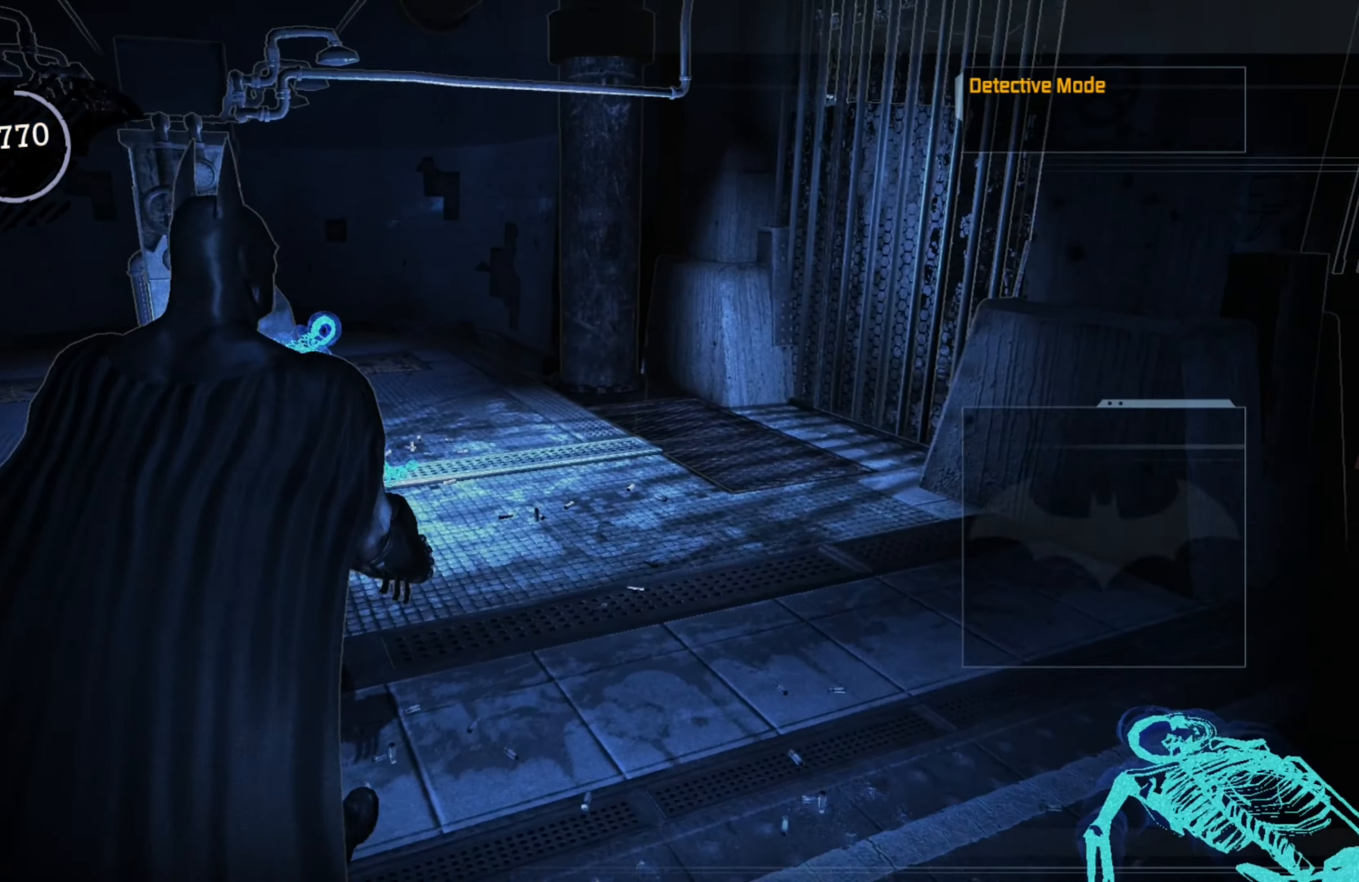
{"buttons": ["A"], "left_stick": "up-left", "right_stick": "center", "events": [[320, "left_stick", "up-left"]]}
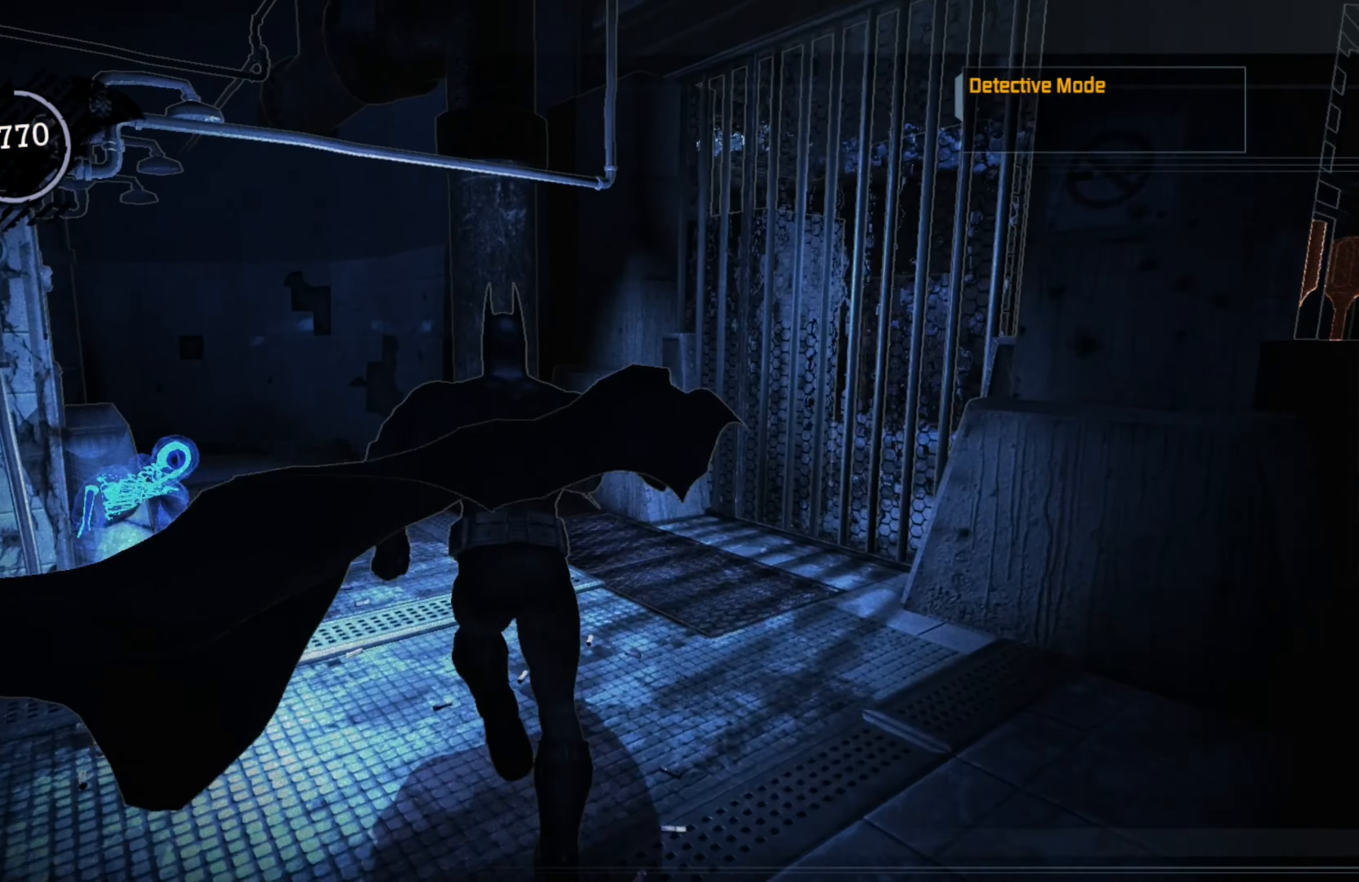
{"buttons": ["A"], "left_stick": "up", "right_stick": "center", "events": [[440, "left_stick", "up"]]}
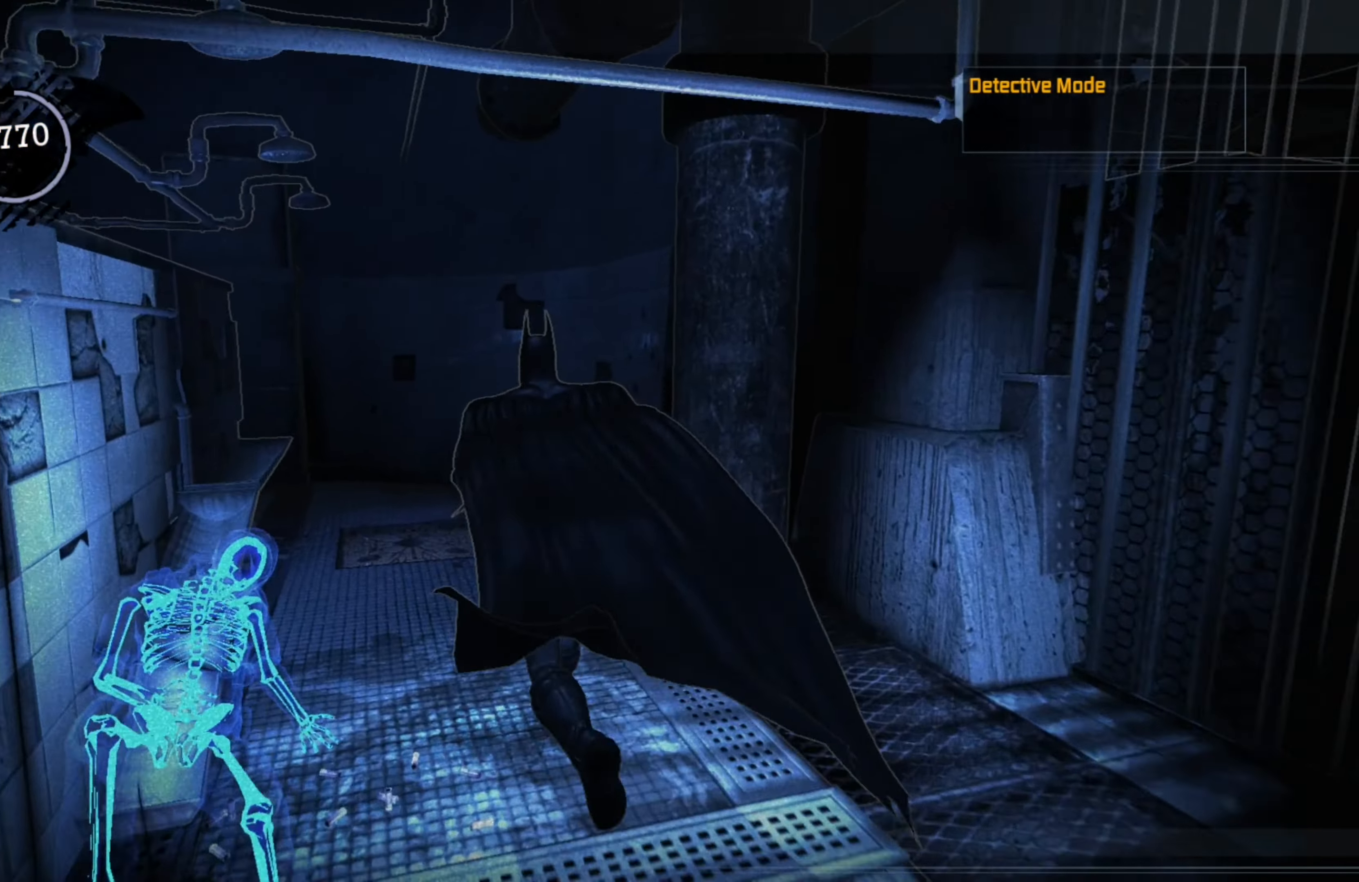
{"buttons": [], "left_stick": "center", "right_stick": "center", "events": [[120, "left_stick", "up-left"], [340, "left_stick", "up"], [360, "A", "up"], [480, "left_stick", "center"]]}
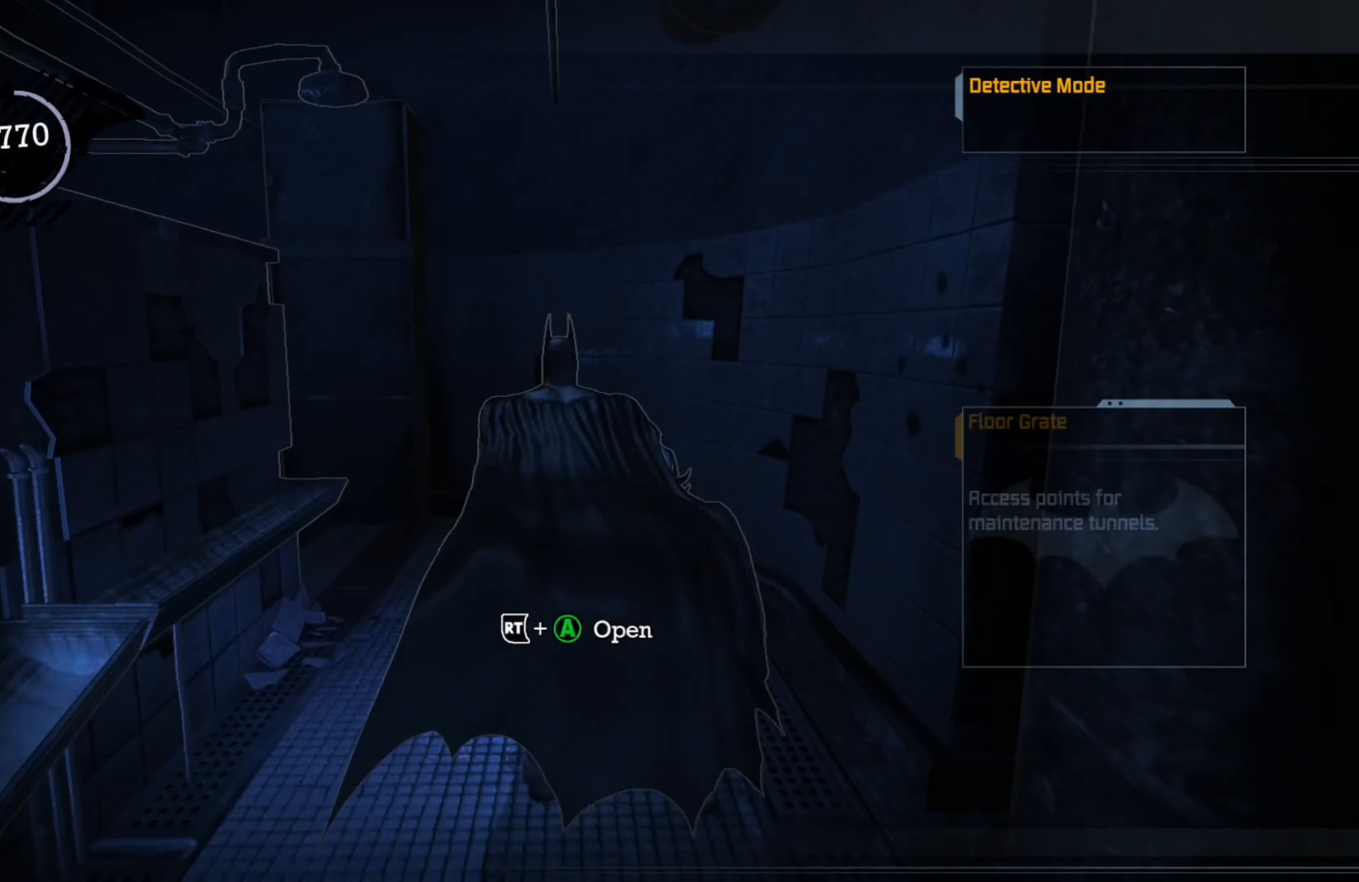
{"buttons": [], "left_stick": "center", "right_stick": "center", "events": []}
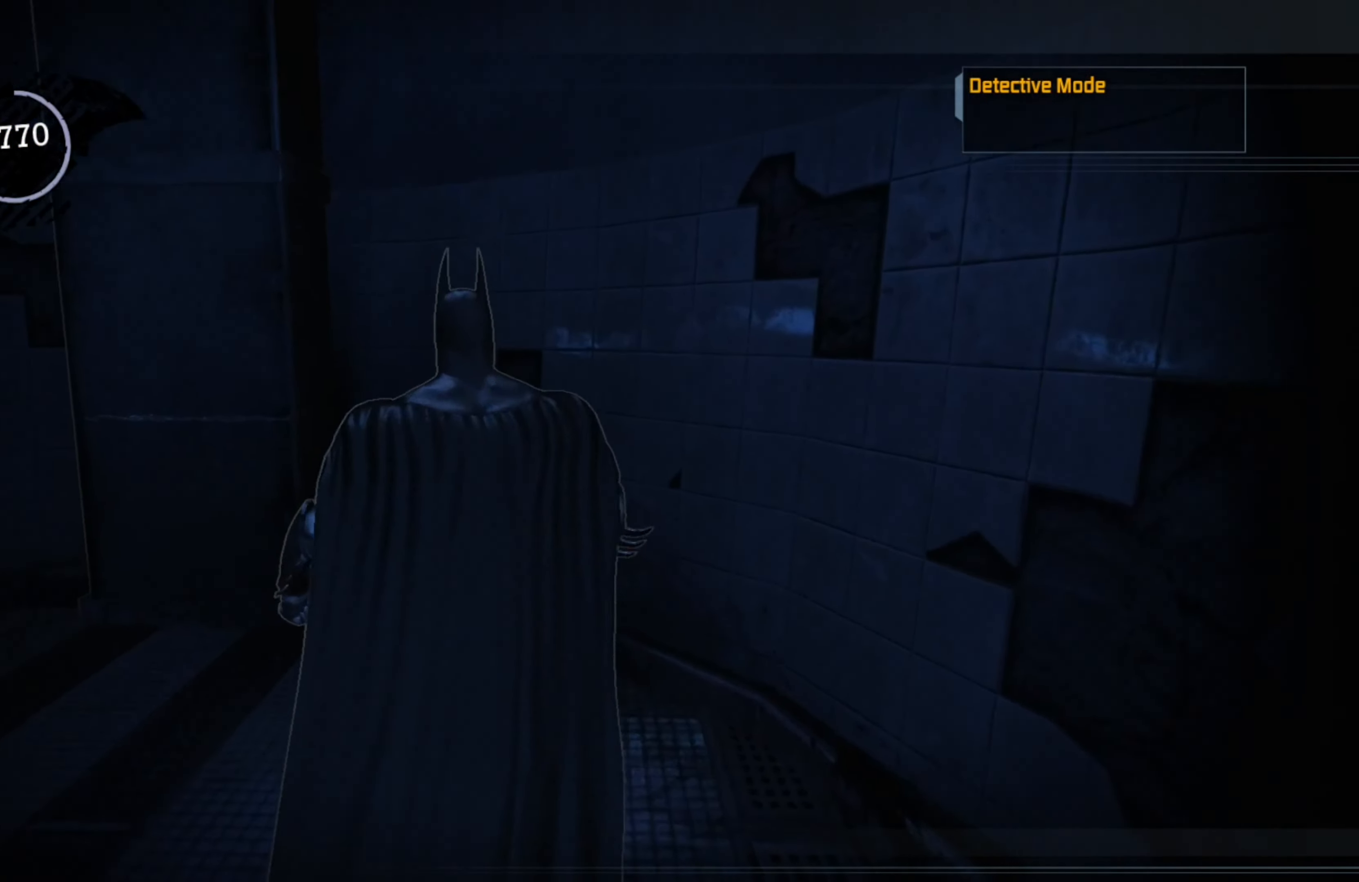
{"buttons": [], "left_stick": "down", "right_stick": "center", "events": [[380, "left_stick", "down"]]}
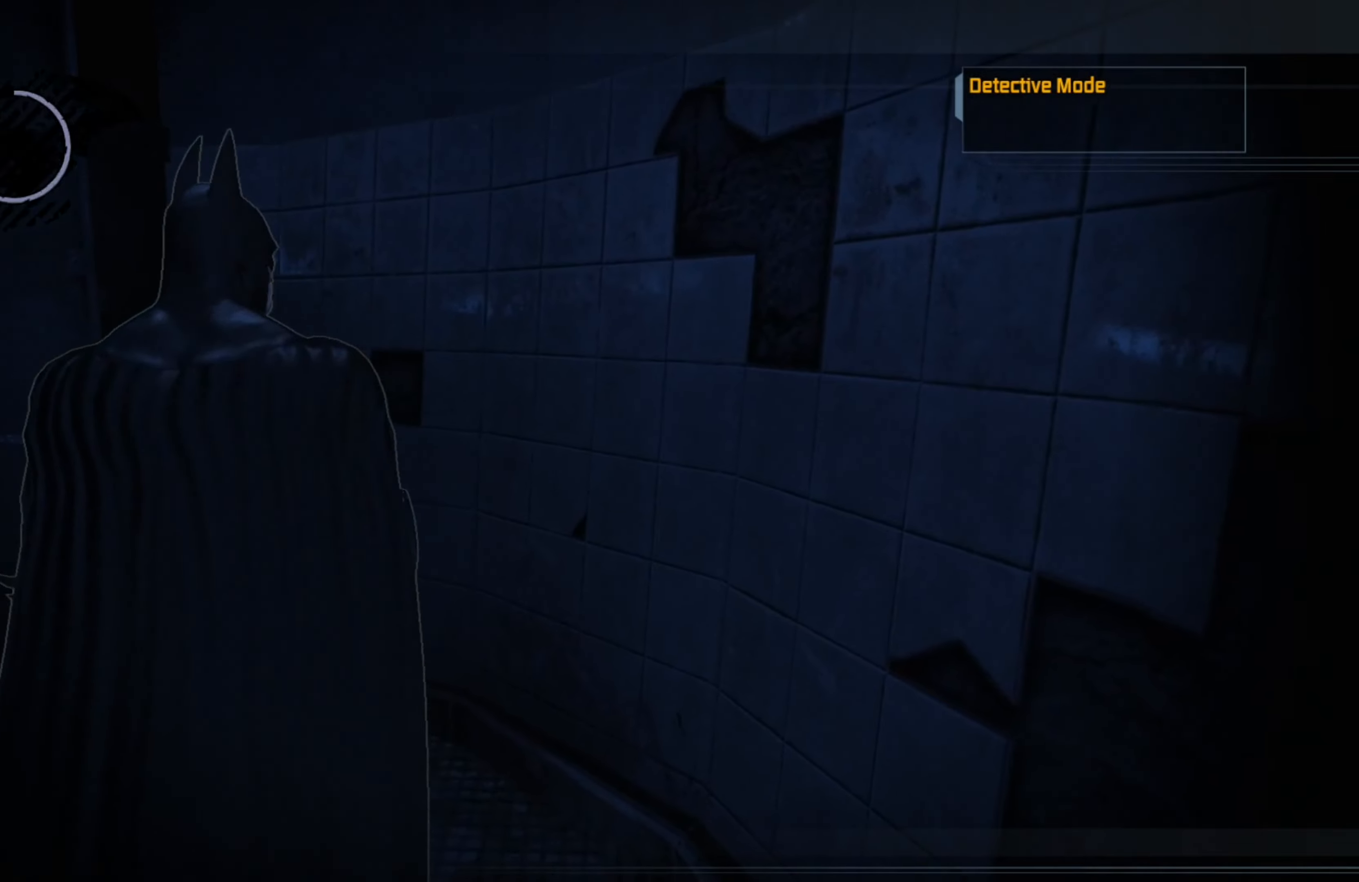
{"buttons": ["R2"], "left_stick": "down", "right_stick": "center", "events": [[60, "R2", "down"], [300, "A", "down"], [420, "A", "up"]]}
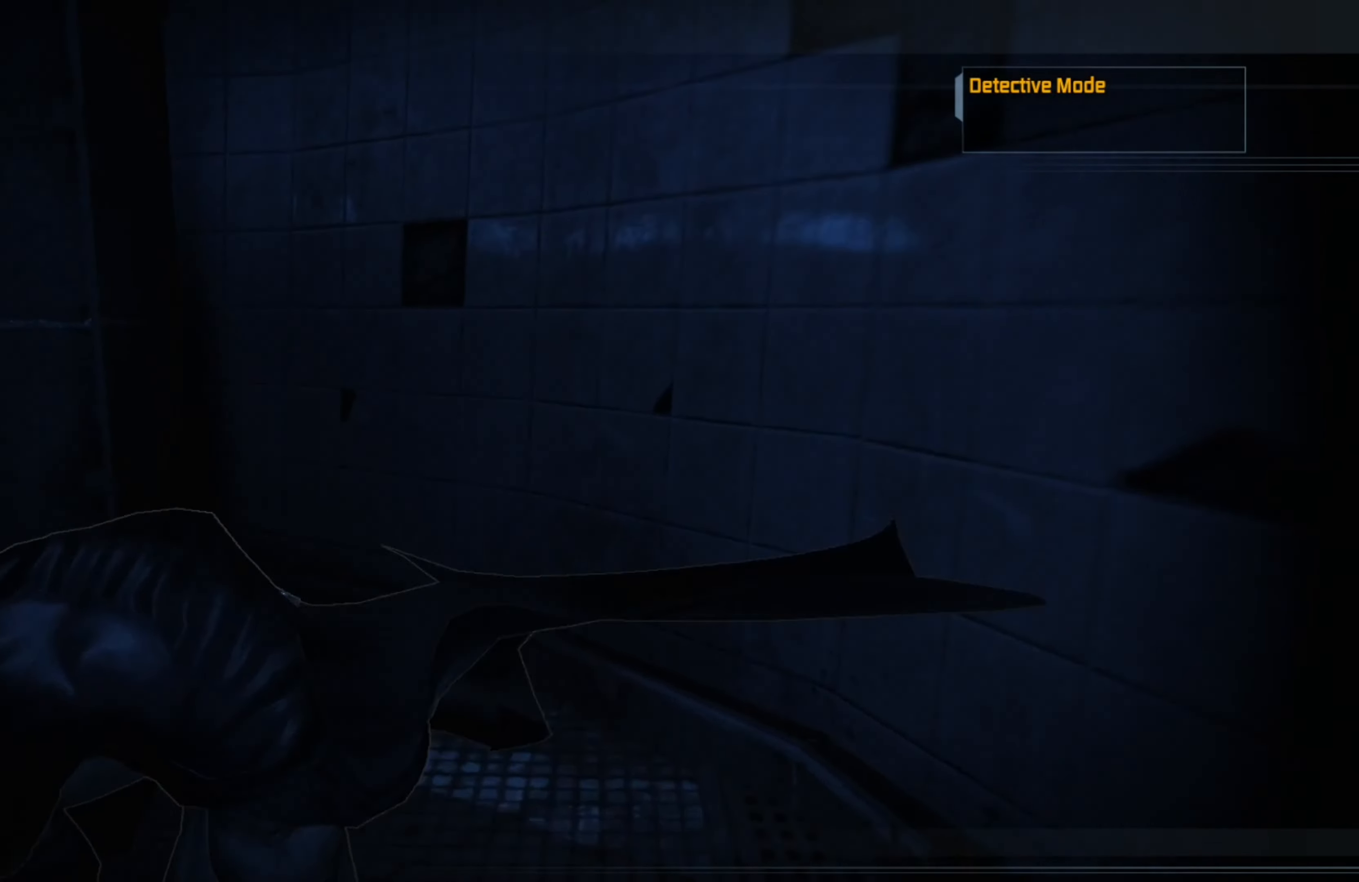
{"buttons": ["R2"], "left_stick": "center", "right_stick": "right", "events": [[20, "left_stick", "center"], [380, "right_stick", "right"]]}
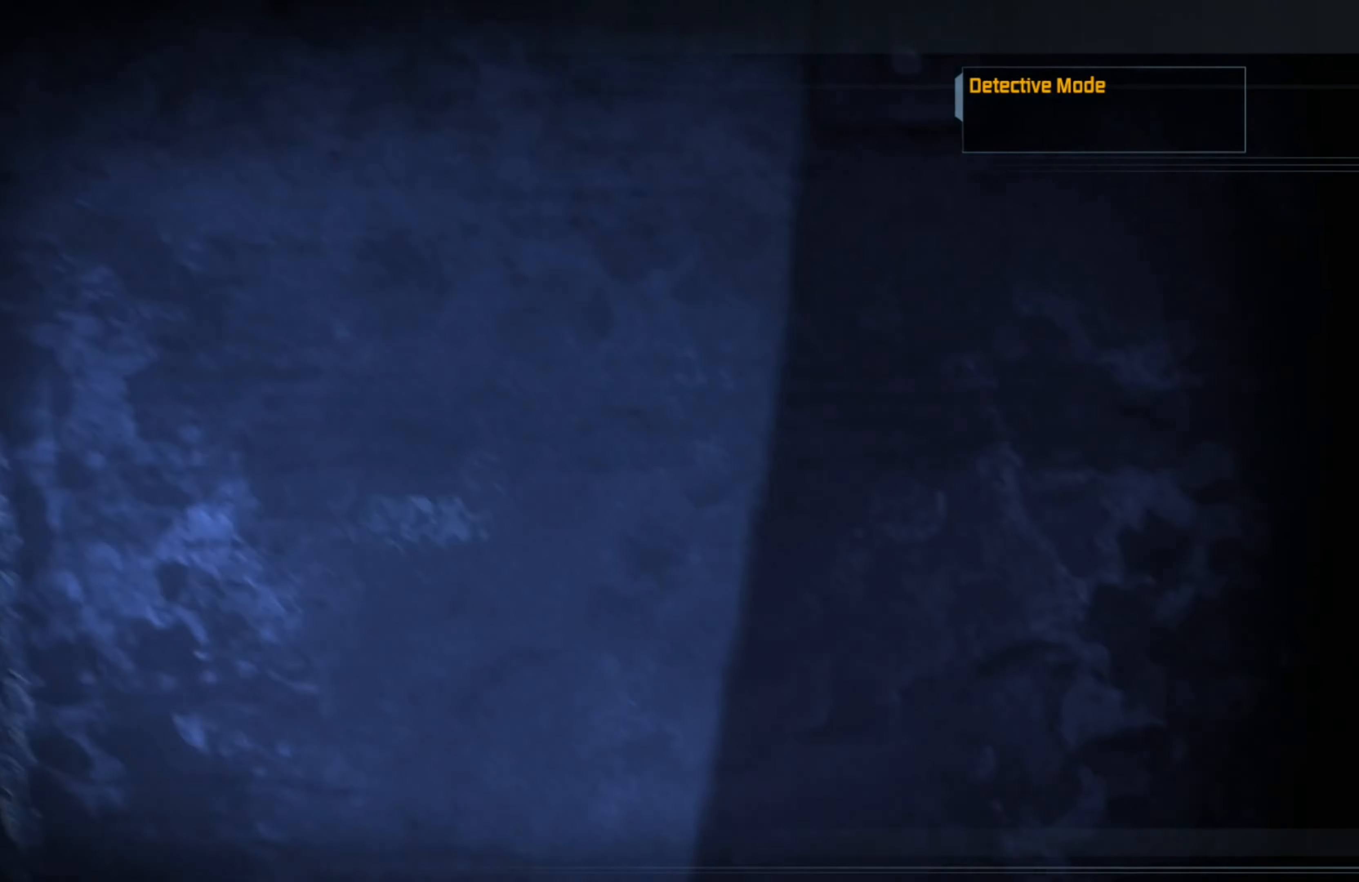
{"buttons": ["R2"], "left_stick": "center", "right_stick": "right", "events": []}
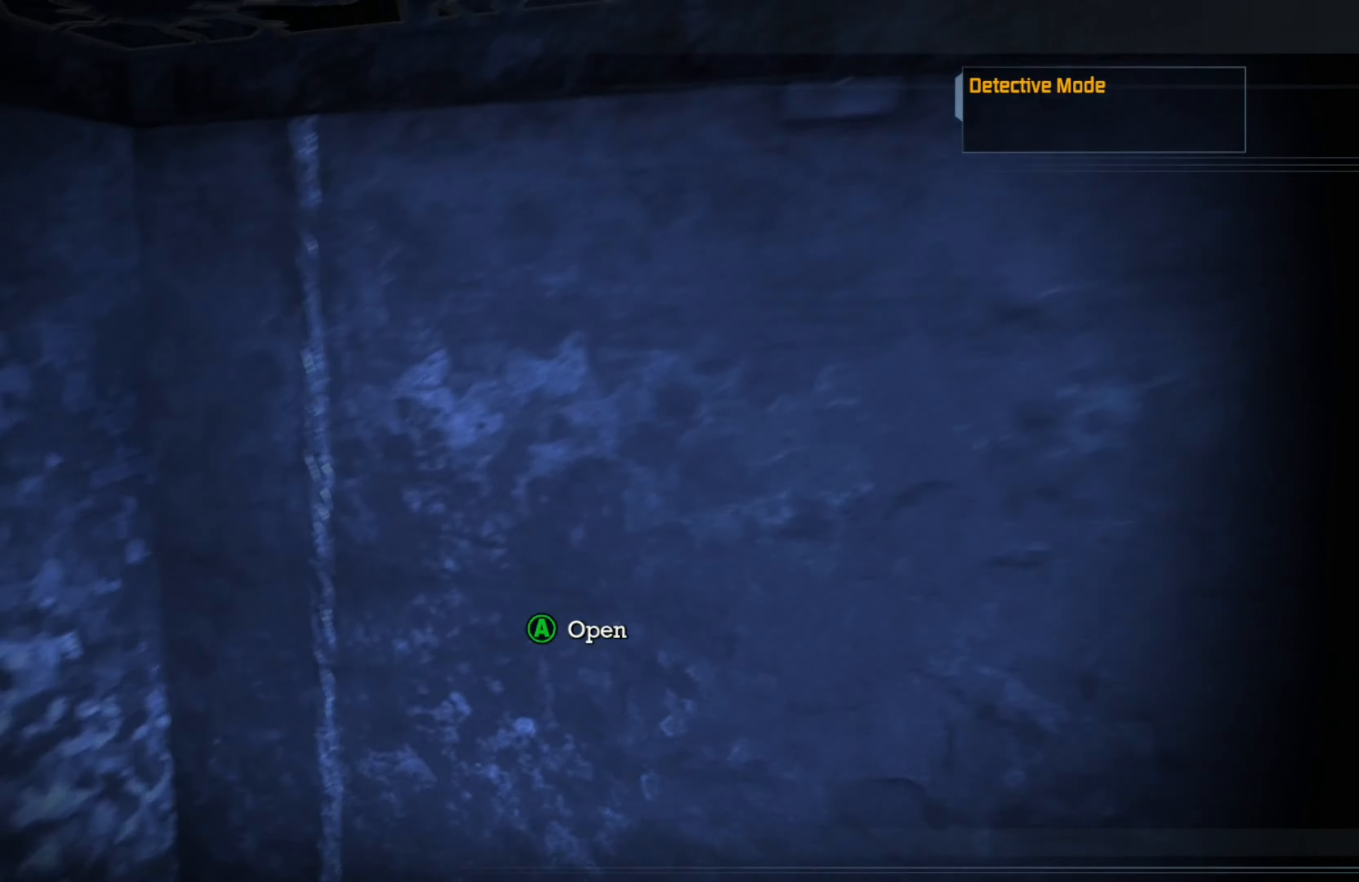
{"buttons": ["R2"], "left_stick": "center", "right_stick": "right", "events": []}